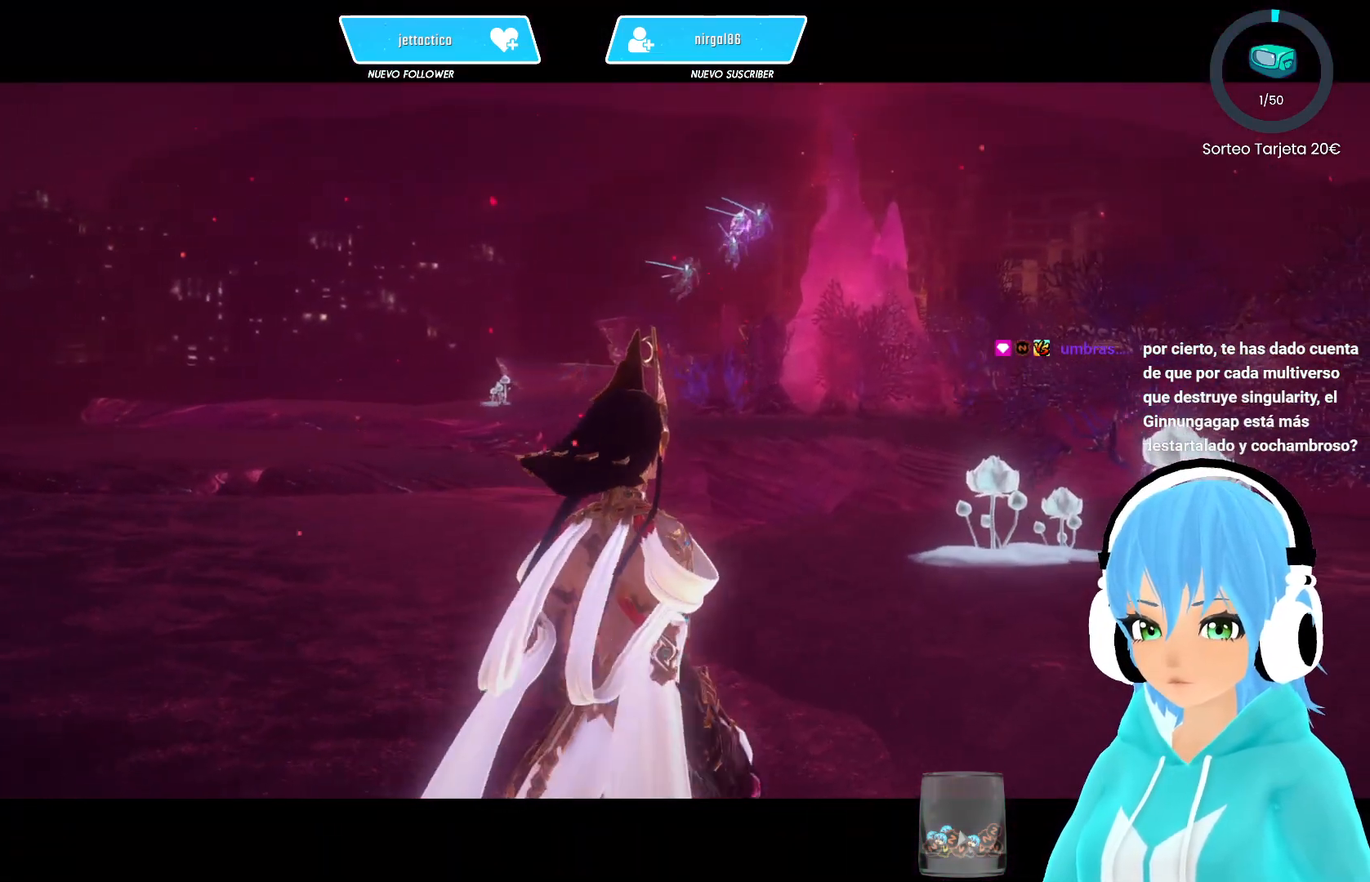
Gameplay with a controller (Xbox layout); each line is a JSON object with the inputs held at the frame after it. "events" lists button and stick changes between this image and that frame as [ms after this image, input, new state], when the widget could be followed in between.
{"buttons": [], "left_stick": "up-right", "right_stick": "center", "events": []}
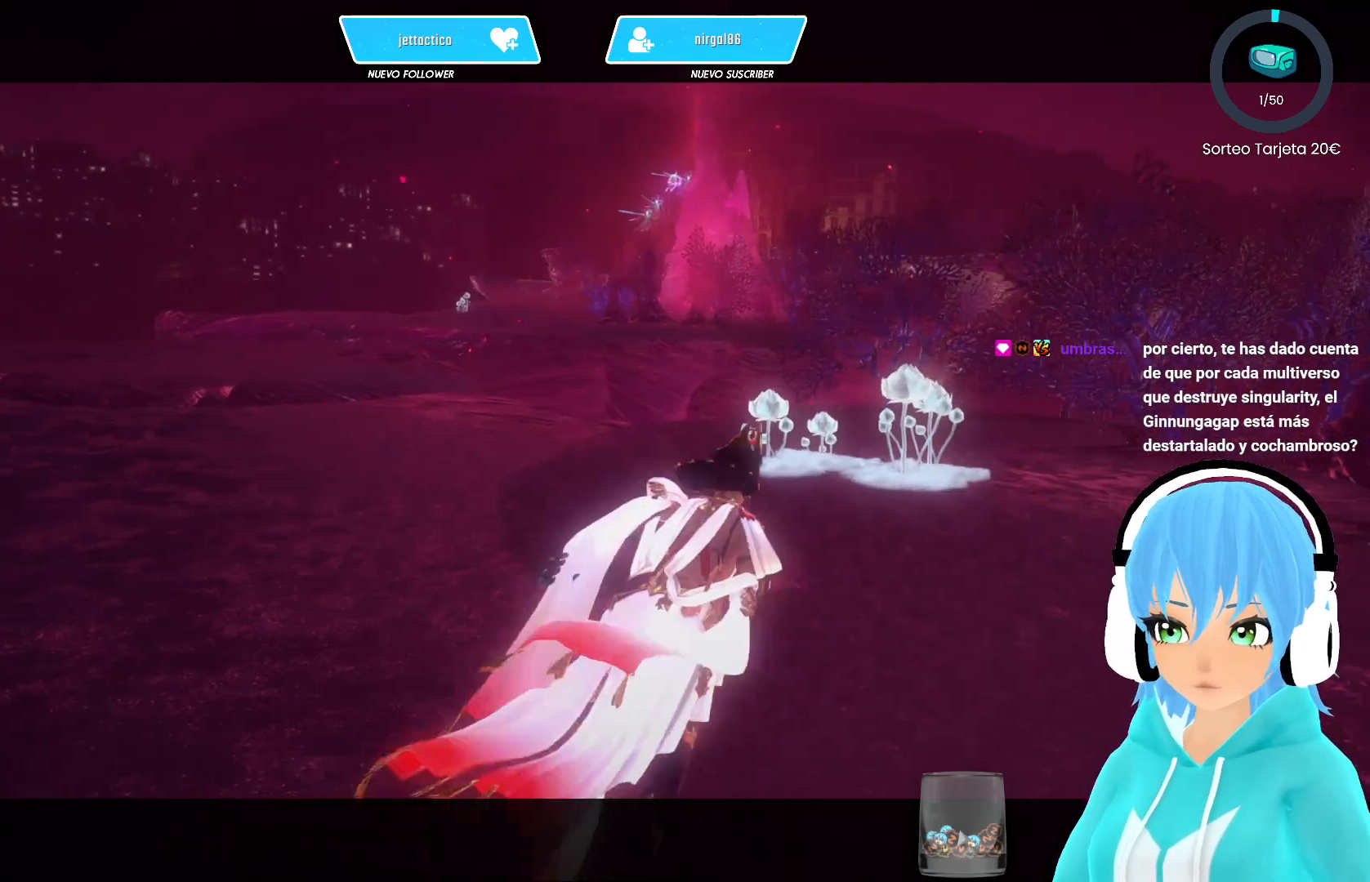
{"buttons": [], "left_stick": "up-right", "right_stick": "center", "events": []}
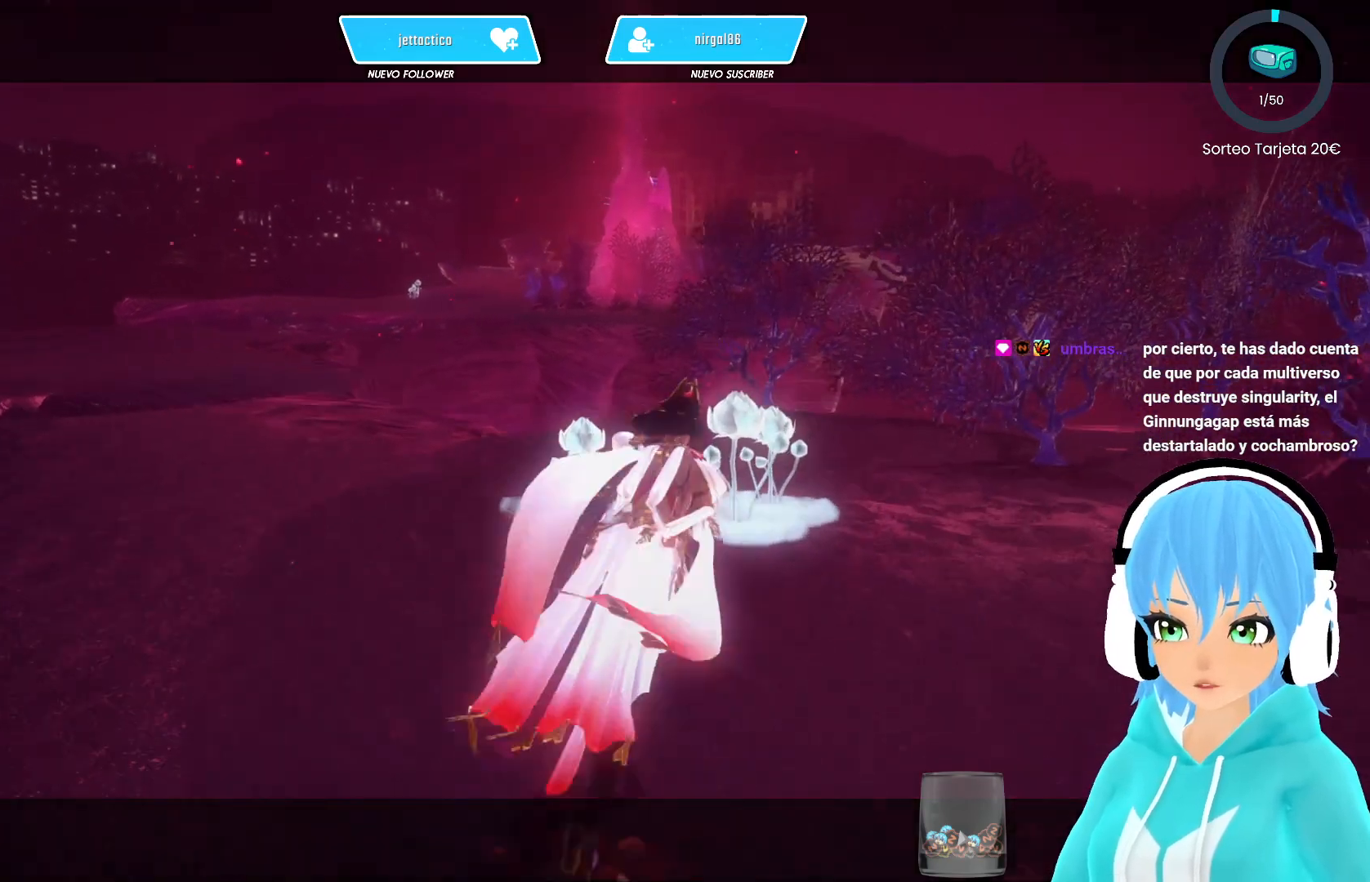
{"buttons": [], "left_stick": "up", "right_stick": "center", "events": [[383, "left_stick", "up"]]}
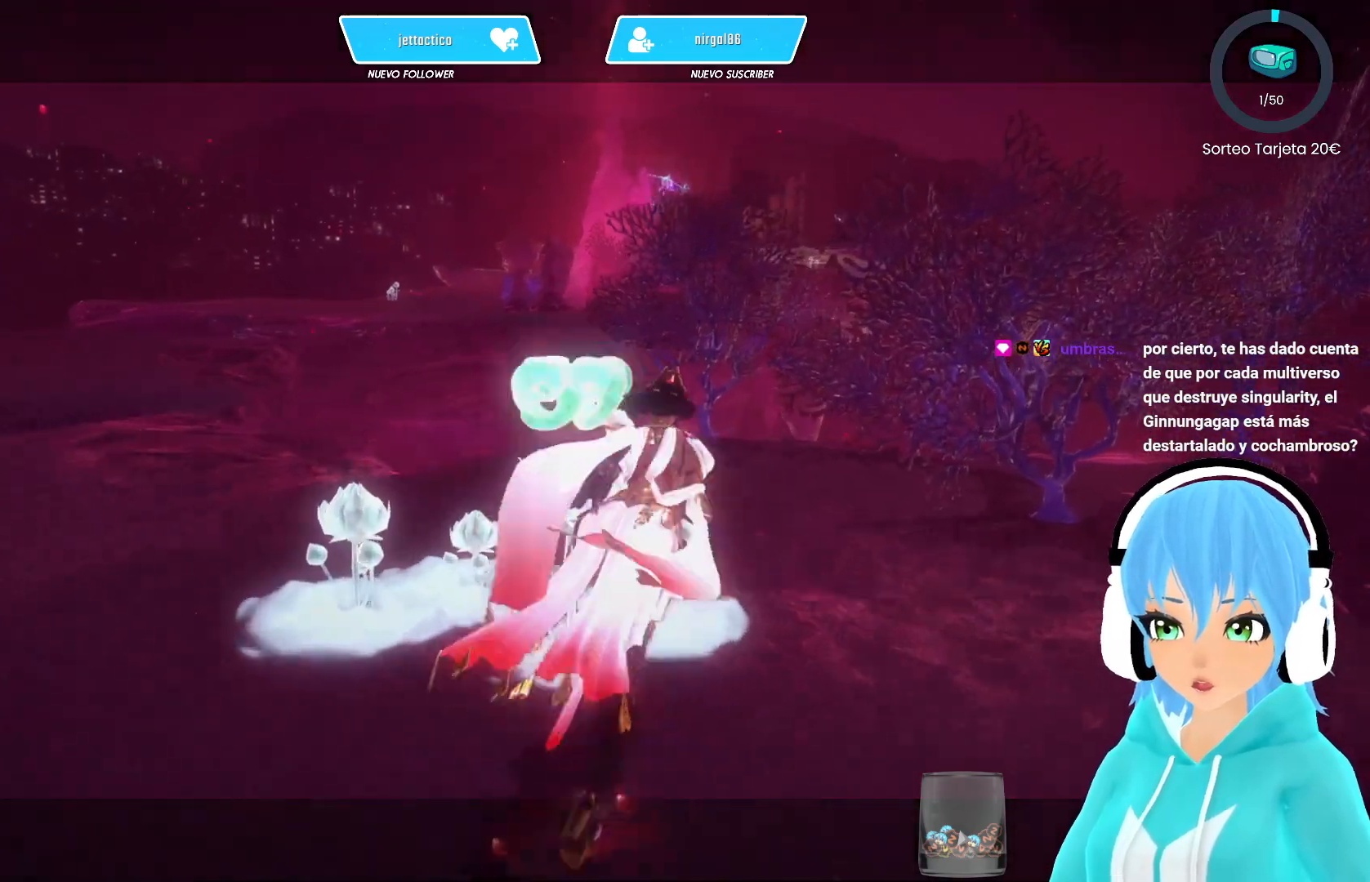
{"buttons": [], "left_stick": "center", "right_stick": "center", "events": [[117, "left_stick", "up-left"], [350, "left_stick", "center"]]}
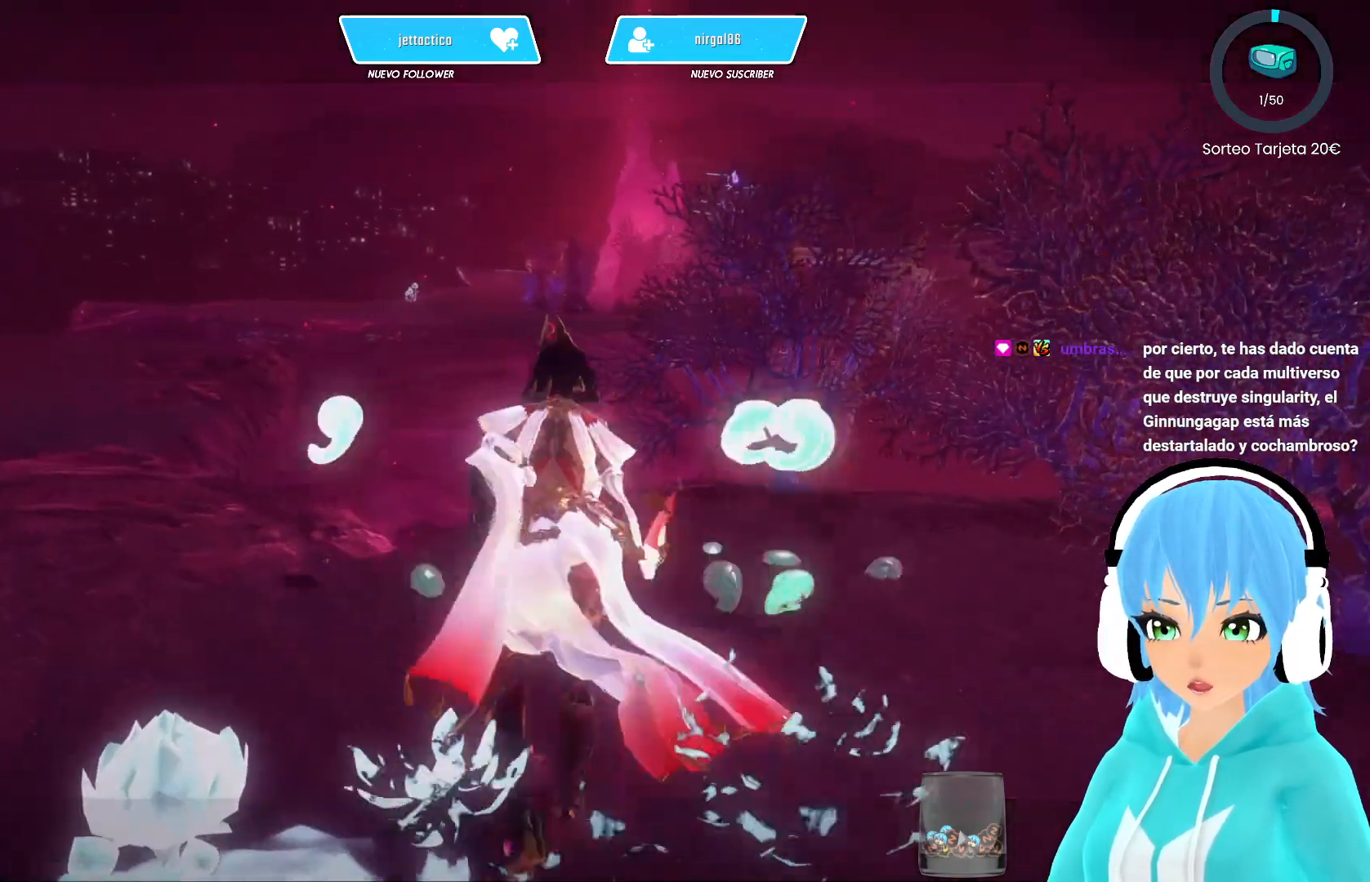
{"buttons": [], "left_stick": "center", "right_stick": "center", "events": []}
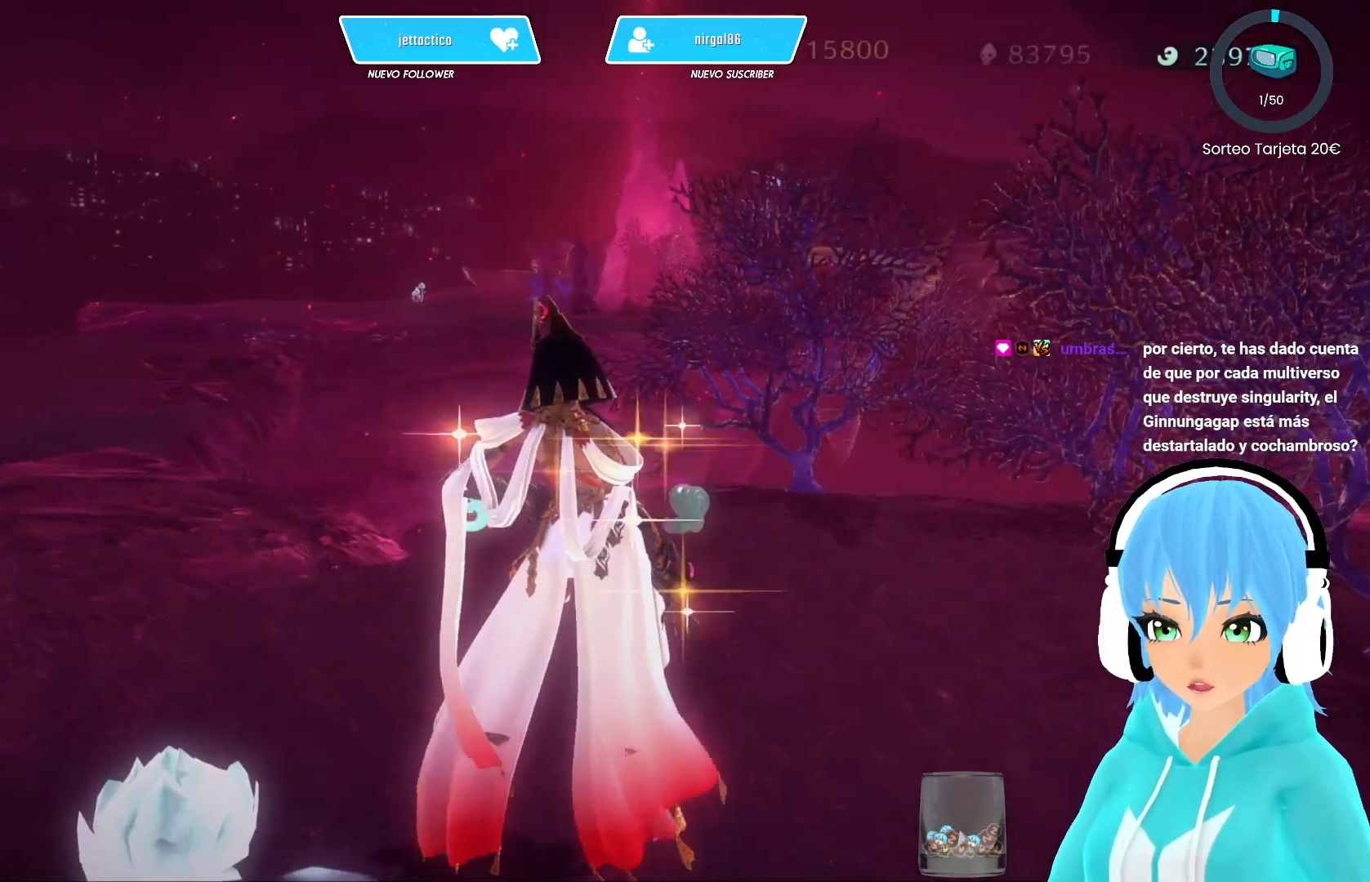
{"buttons": [], "left_stick": "center", "right_stick": "up-right", "events": [[333, "right_stick", "right"], [400, "right_stick", "up-right"]]}
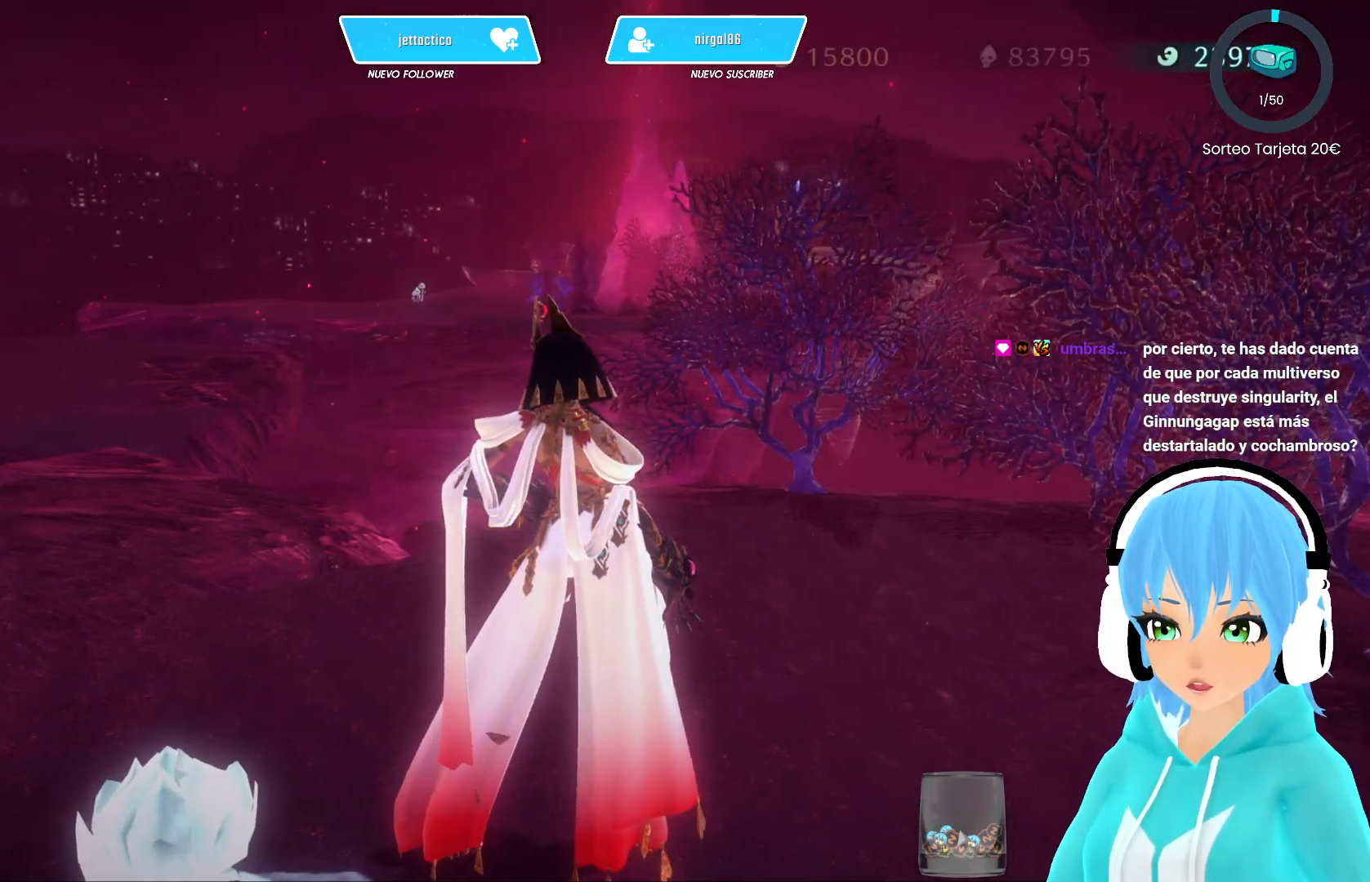
{"buttons": [], "left_stick": "center", "right_stick": "up-right", "events": []}
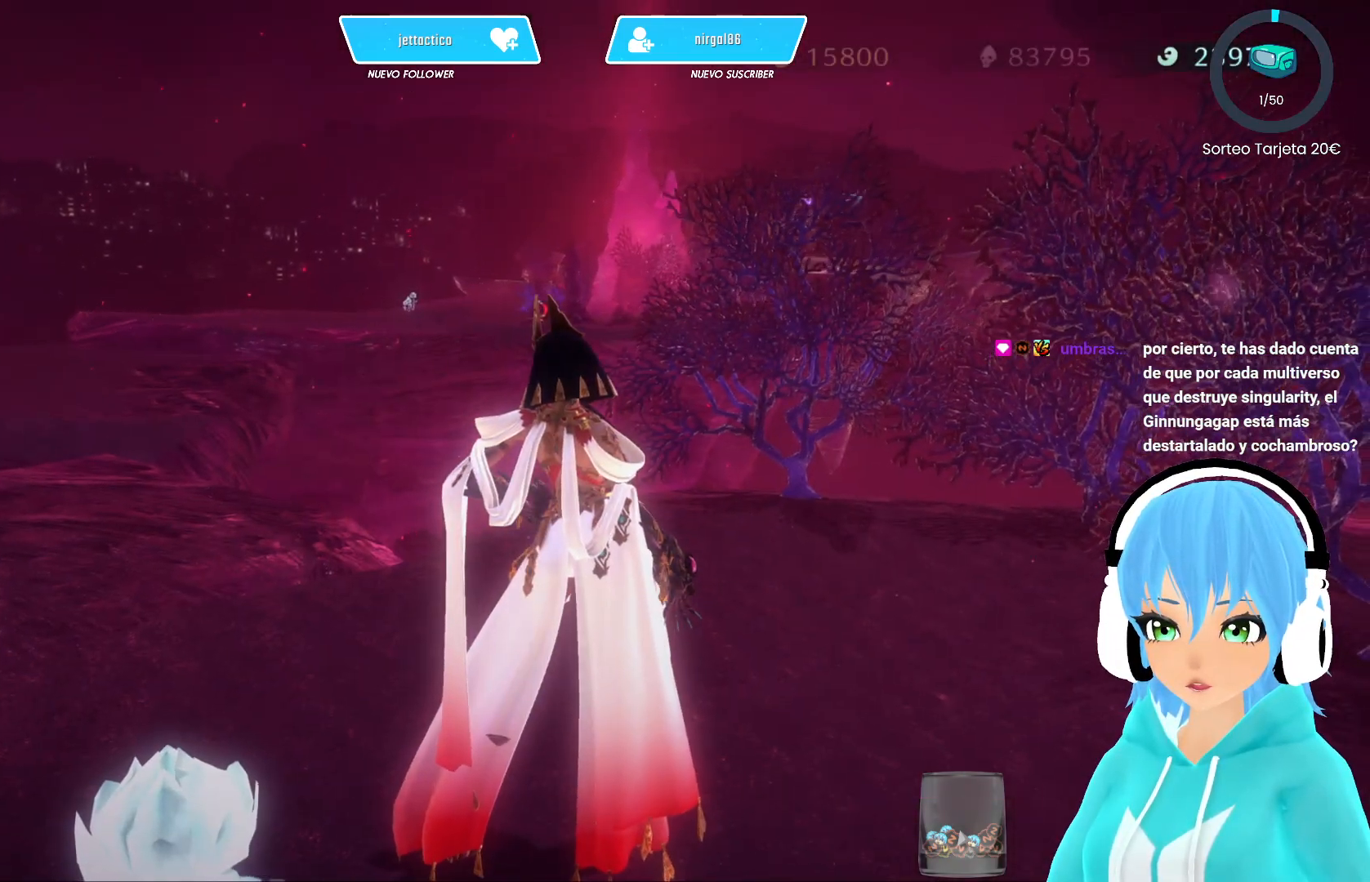
{"buttons": [], "left_stick": "center", "right_stick": "up-right", "events": []}
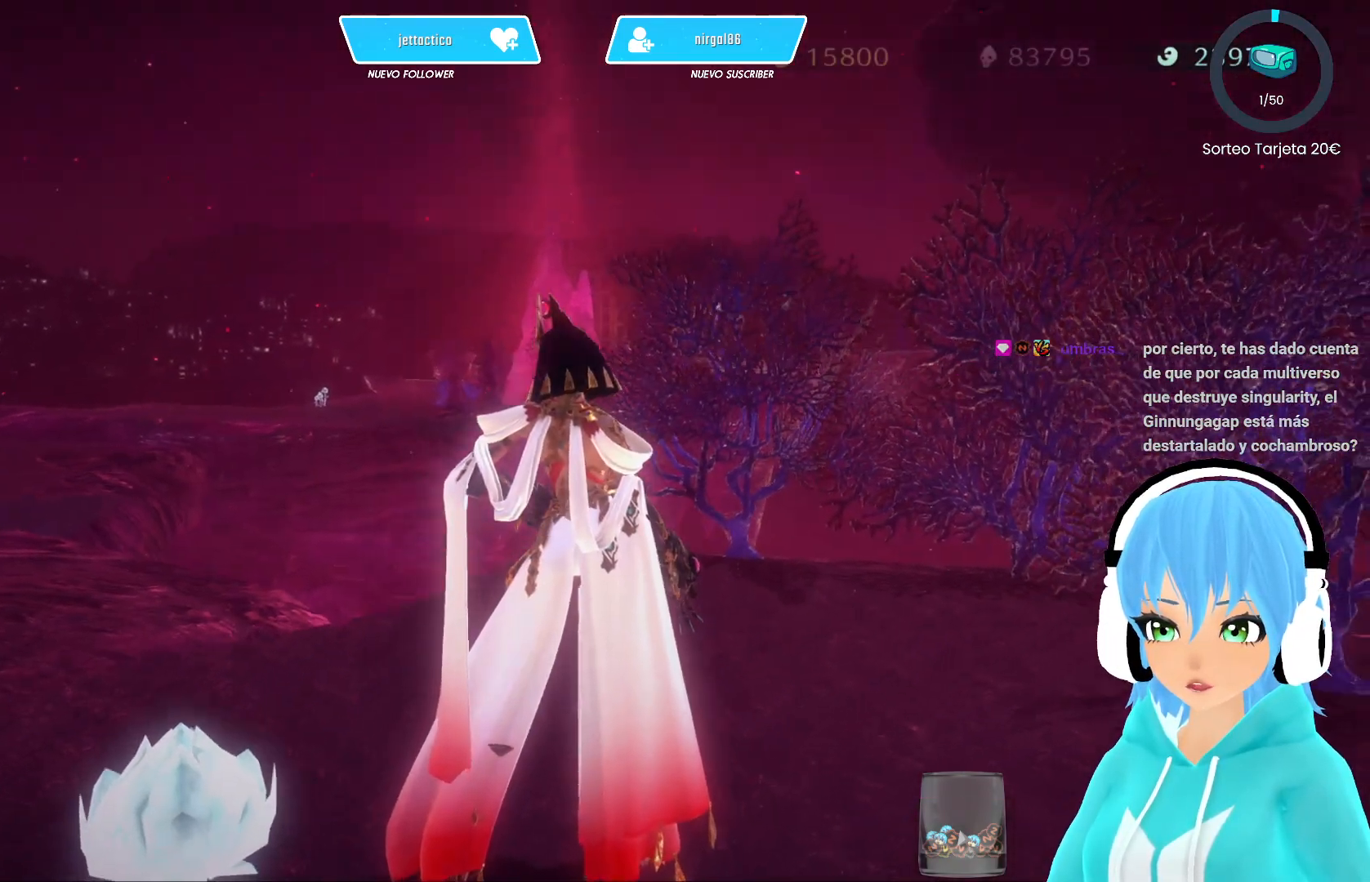
{"buttons": [], "left_stick": "center", "right_stick": "up-right", "events": []}
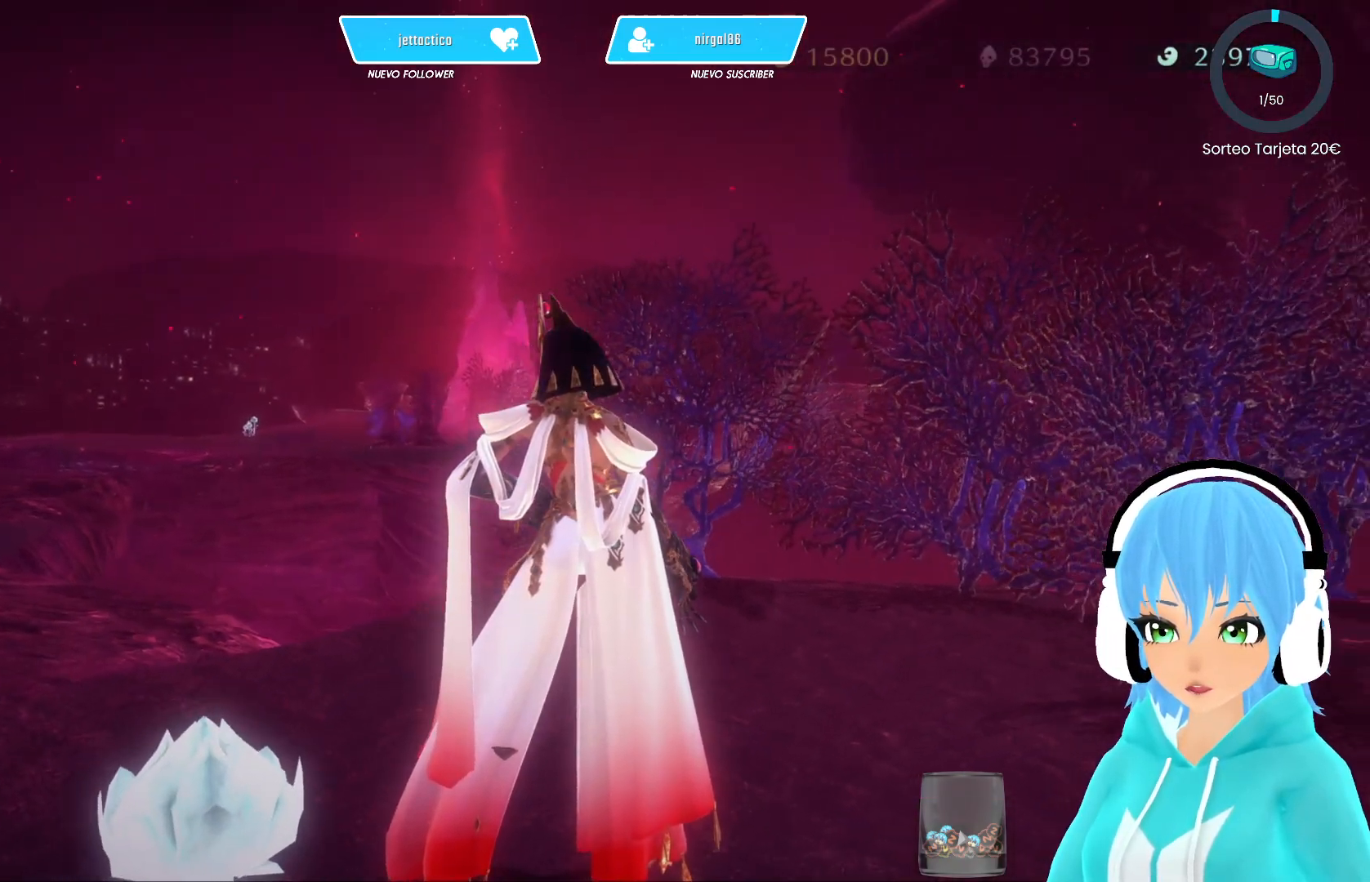
{"buttons": [], "left_stick": "center", "right_stick": "up-right", "events": []}
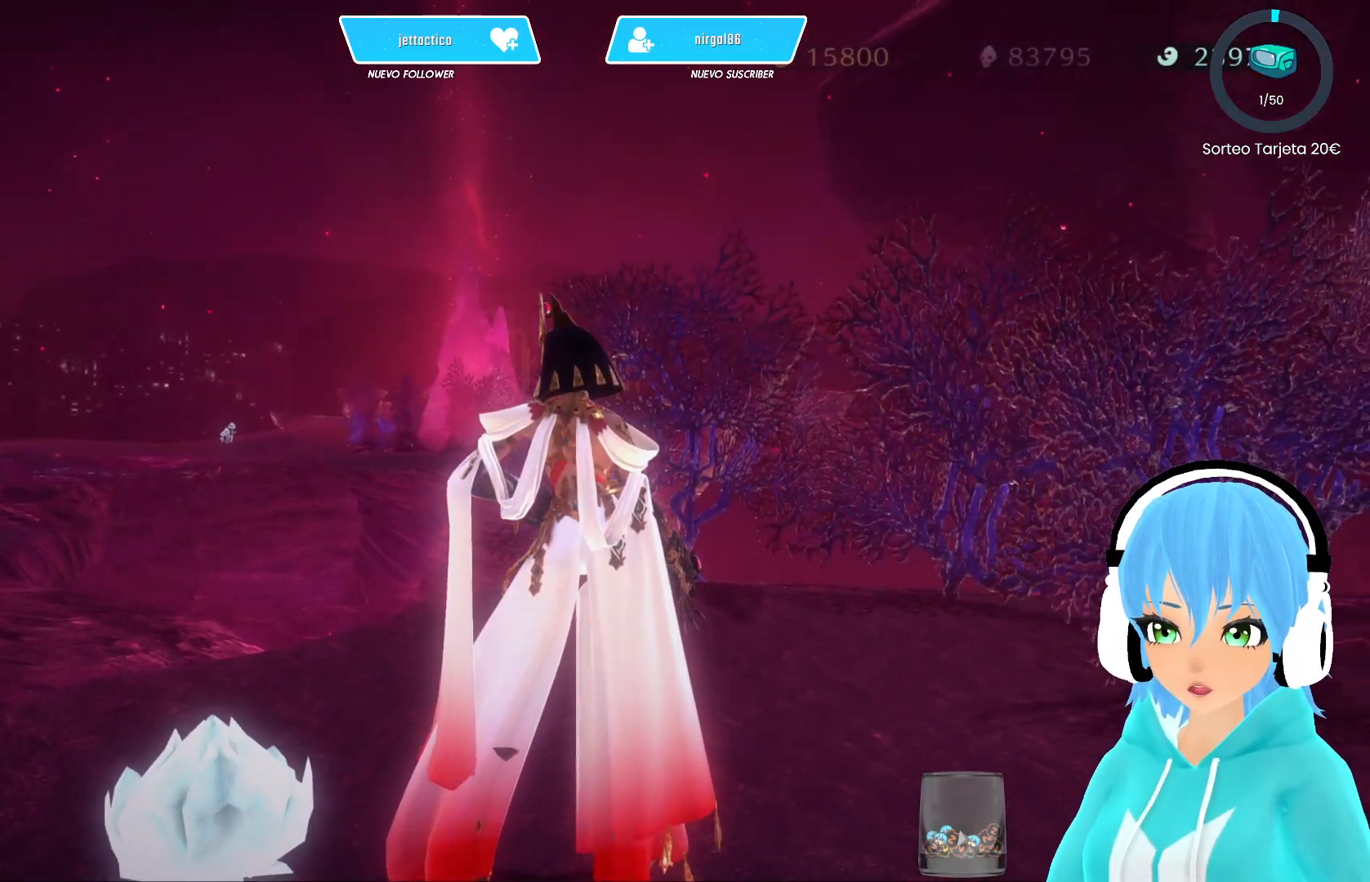
{"buttons": [], "left_stick": "center", "right_stick": "up-right", "events": []}
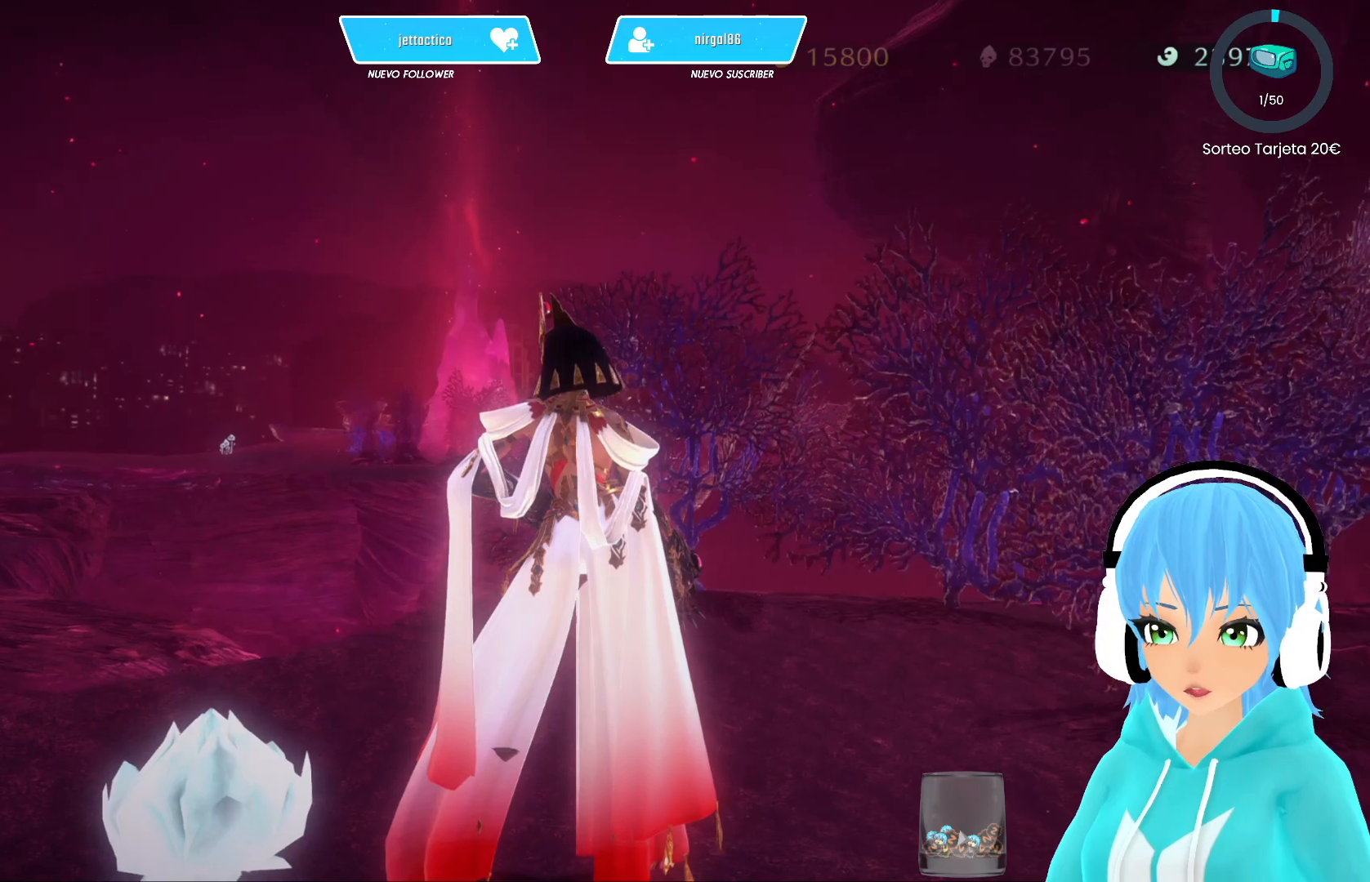
{"buttons": [], "left_stick": "center", "right_stick": "center", "events": [[150, "right_stick", "center"]]}
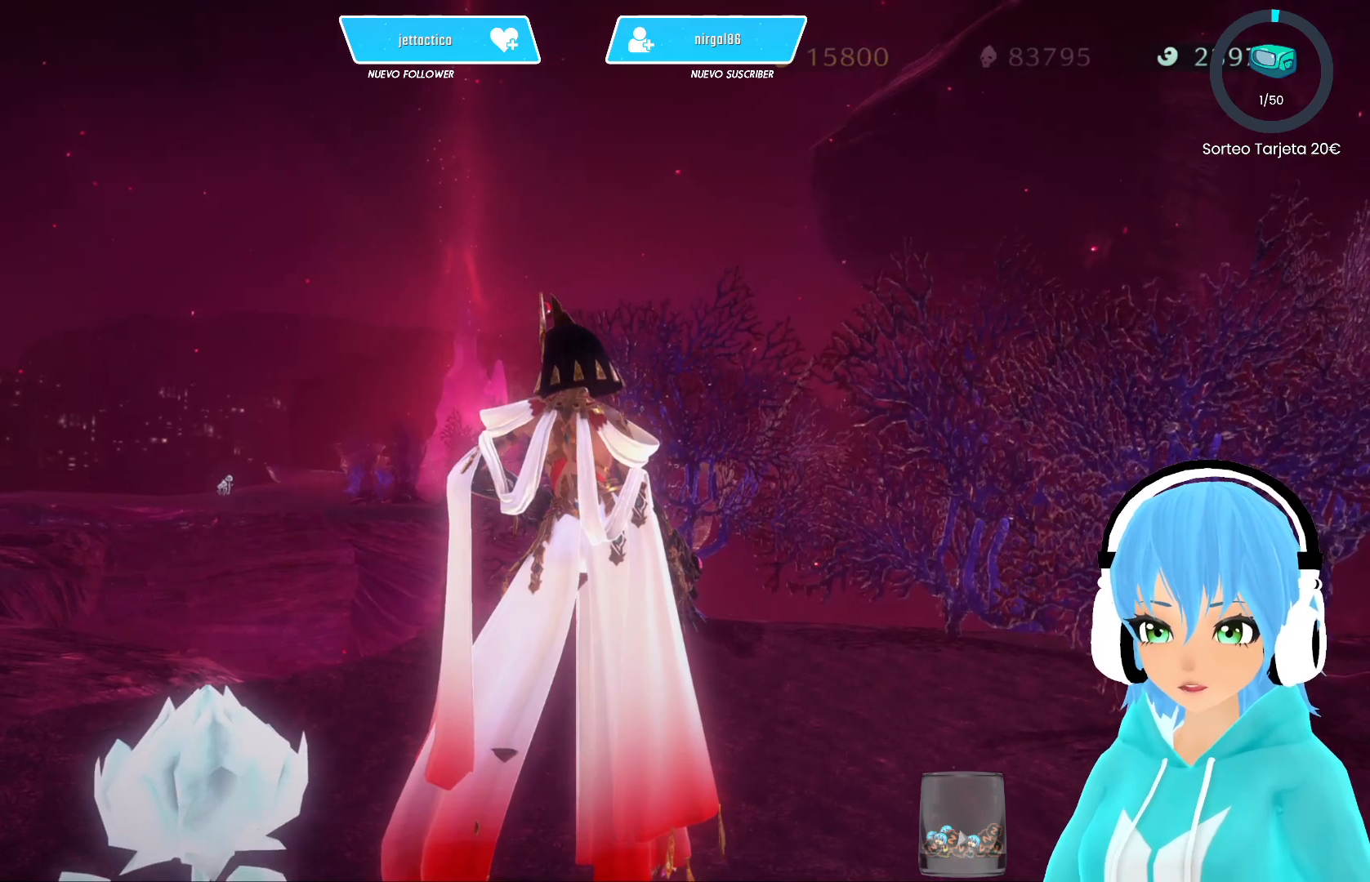
{"buttons": [], "left_stick": "down-left", "right_stick": "left", "events": [[167, "left_stick", "left"], [450, "right_stick", "left"], [500, "left_stick", "down-left"]]}
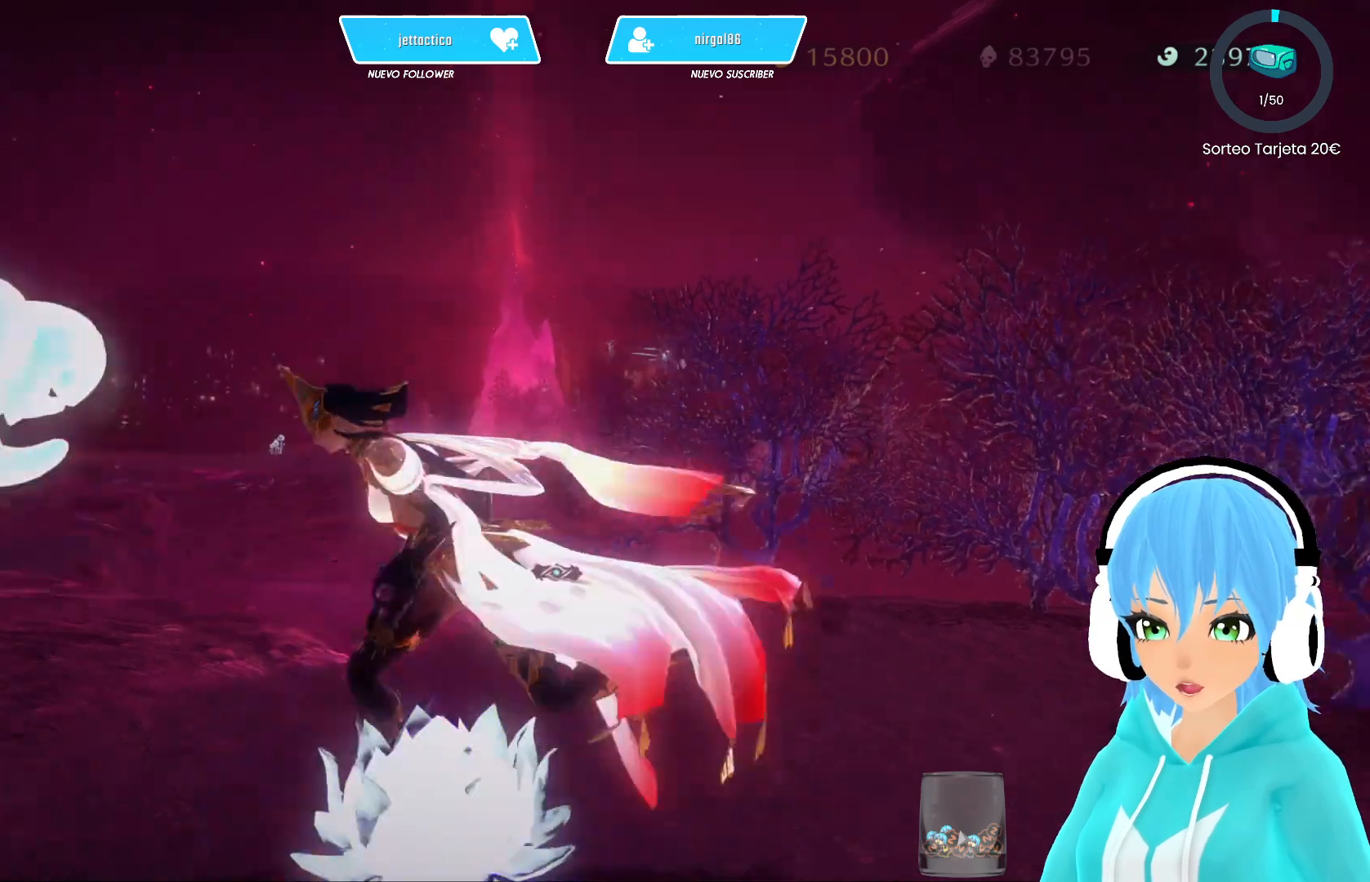
{"buttons": [], "left_stick": "left", "right_stick": "up-left", "events": [[333, "right_stick", "up-left"], [467, "left_stick", "left"]]}
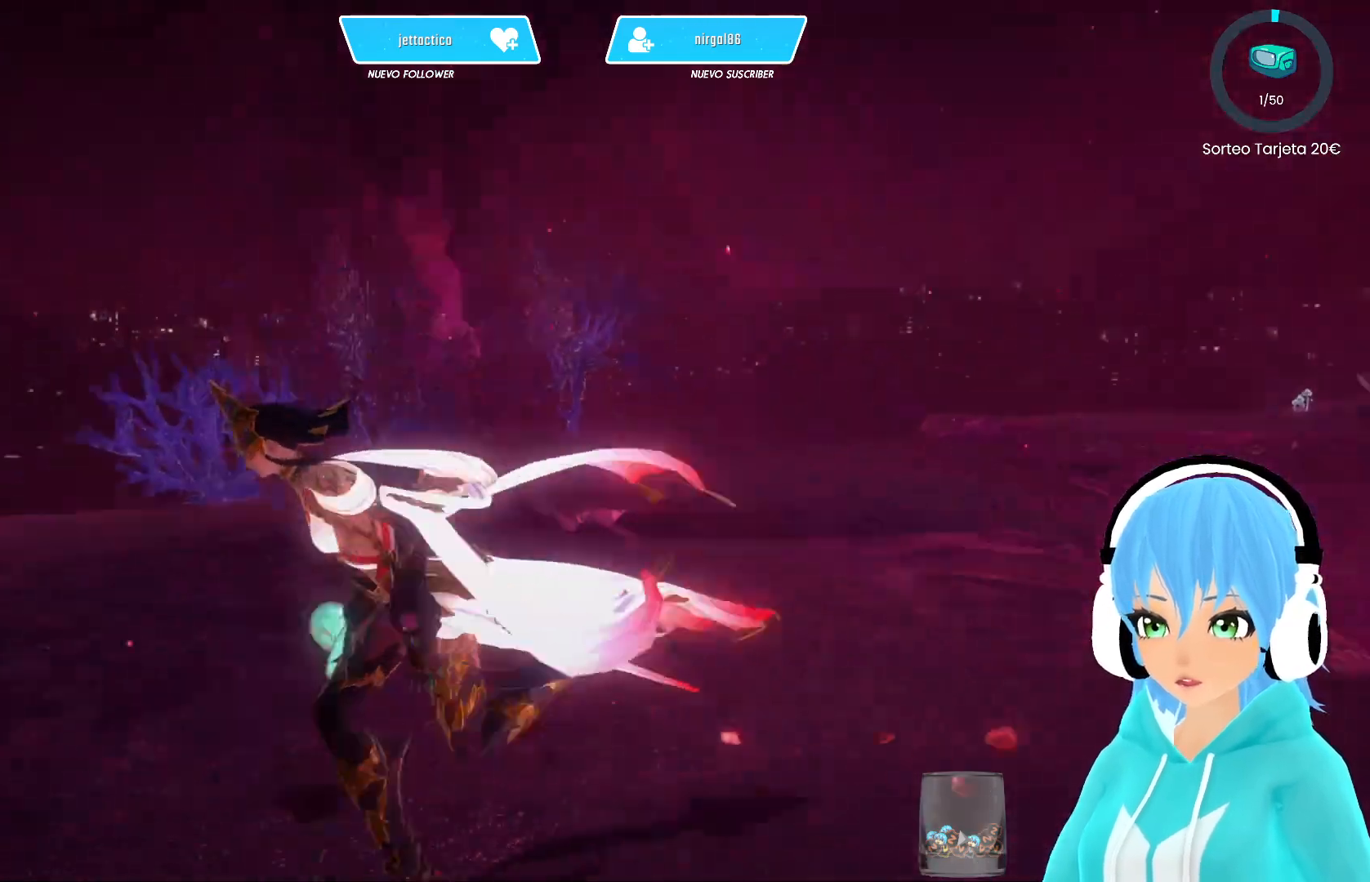
{"buttons": [], "left_stick": "up", "right_stick": "center", "events": [[17, "right_stick", "center"], [217, "left_stick", "up-left"], [417, "left_stick", "up"]]}
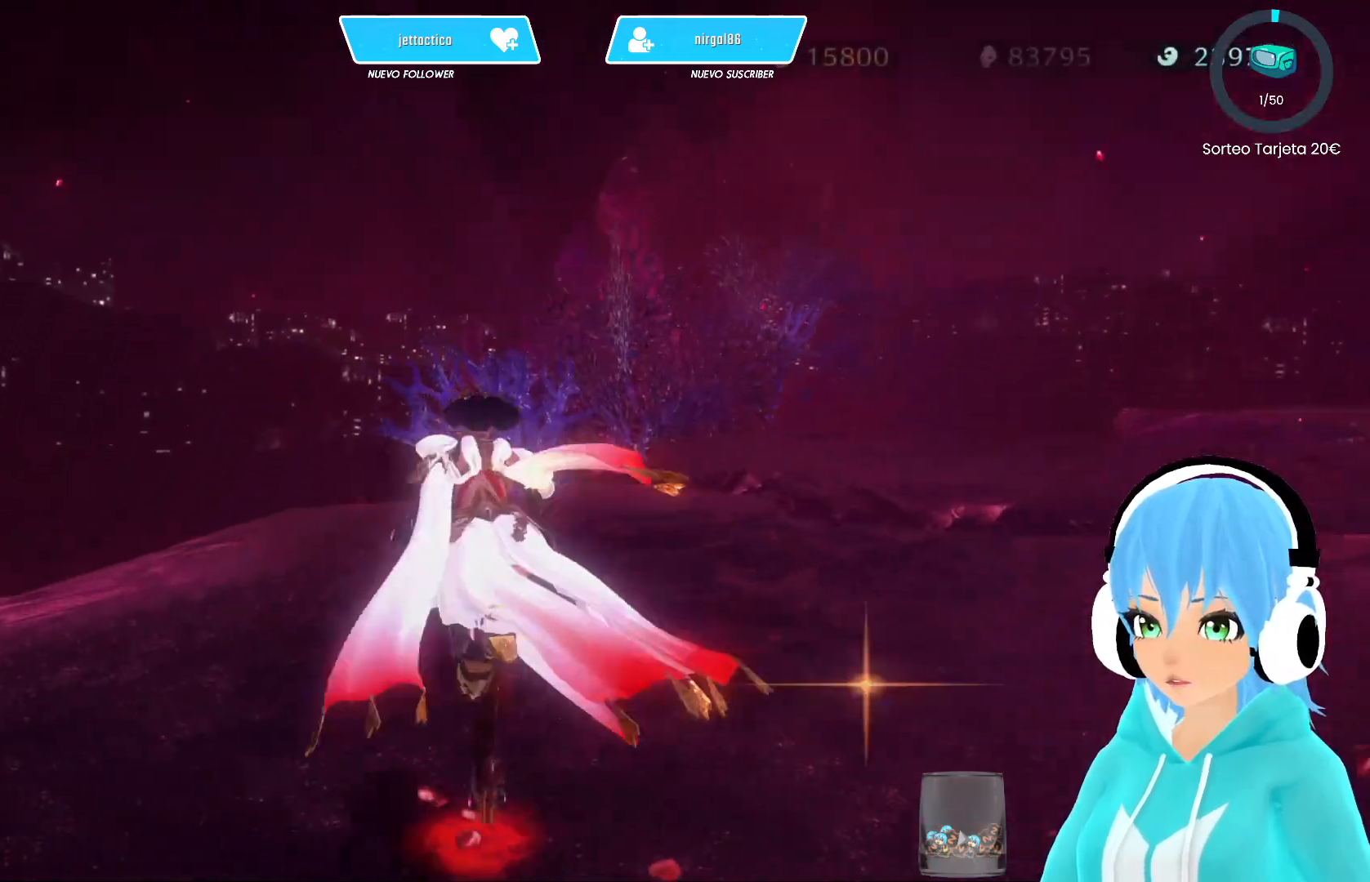
{"buttons": [], "left_stick": "center", "right_stick": "up-right", "events": [[33, "right_stick", "up-right"], [50, "left_stick", "center"]]}
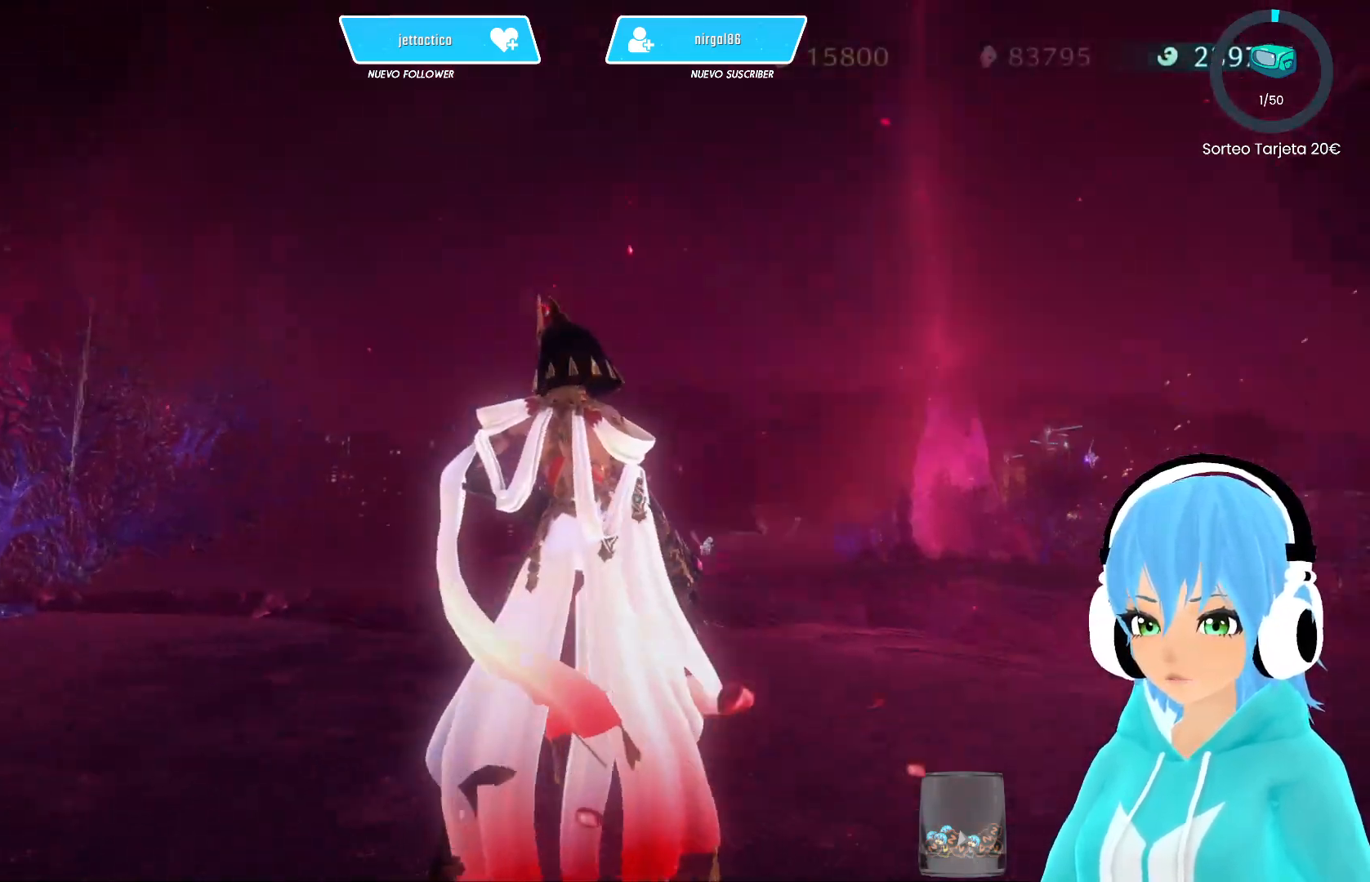
{"buttons": [], "left_stick": "center", "right_stick": "center", "events": [[167, "right_stick", "center"]]}
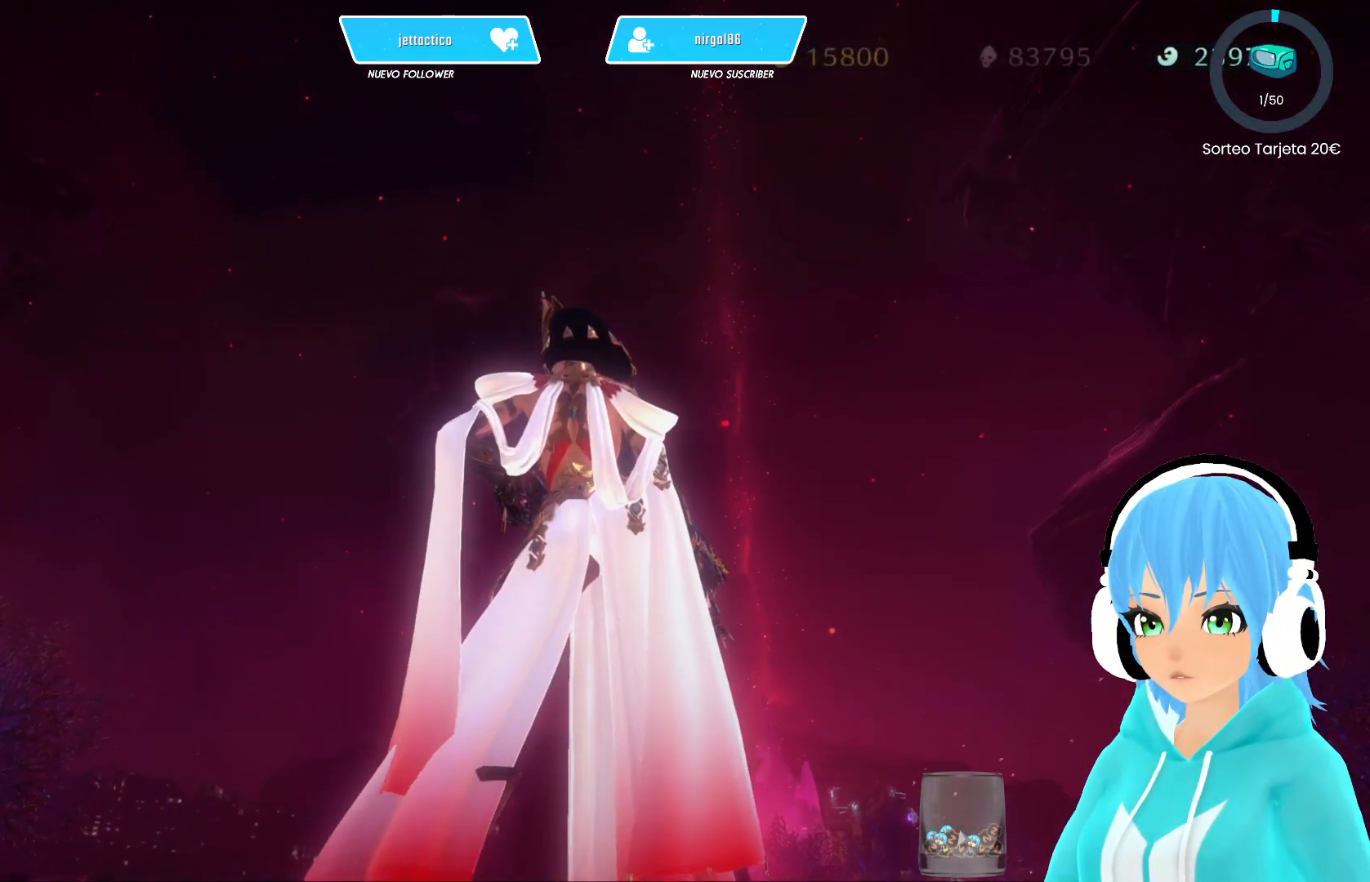
{"buttons": [], "left_stick": "center", "right_stick": "right", "events": [[200, "right_stick", "right"]]}
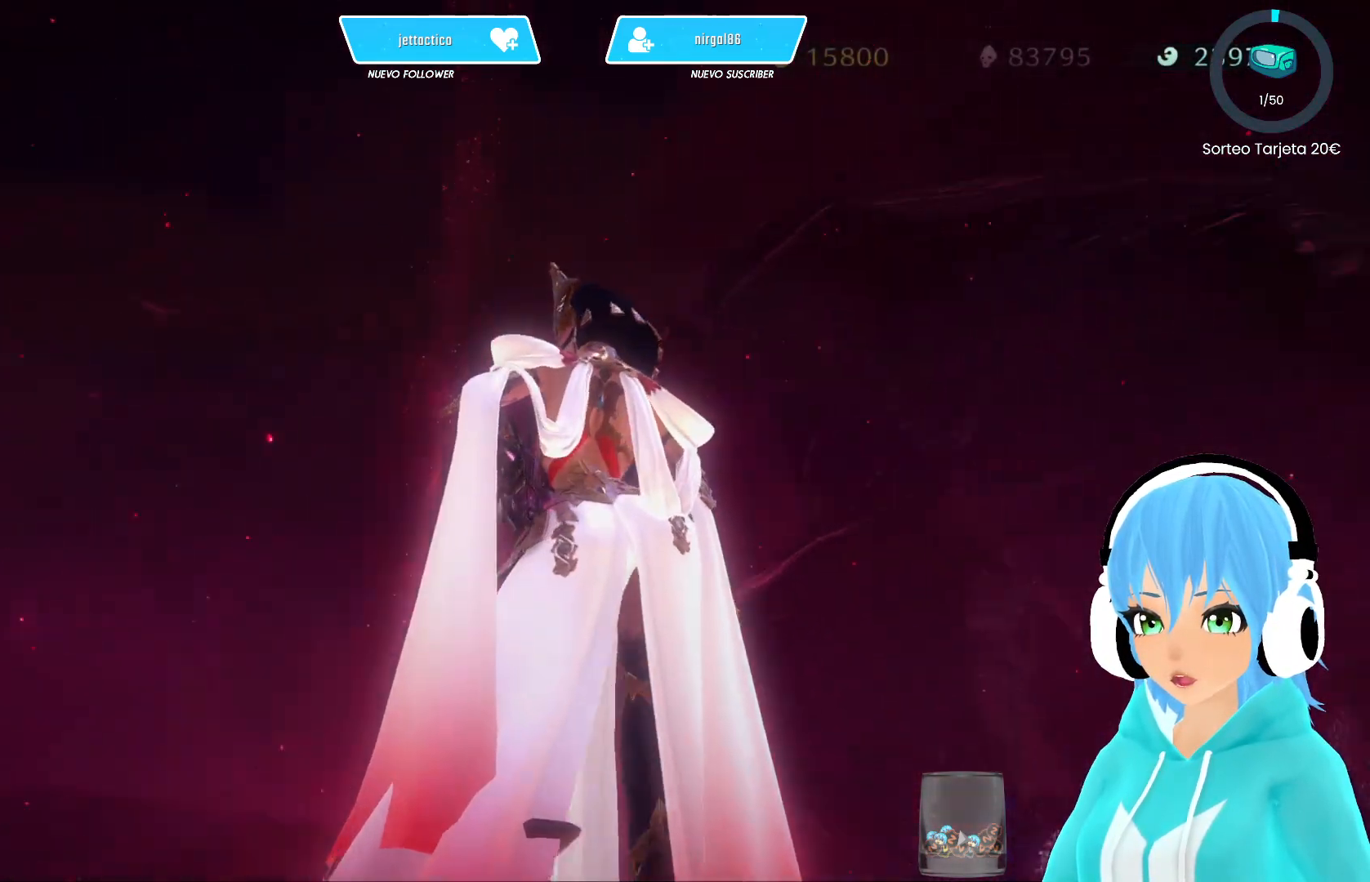
{"buttons": [], "left_stick": "center", "right_stick": "center", "events": [[217, "right_stick", "center"]]}
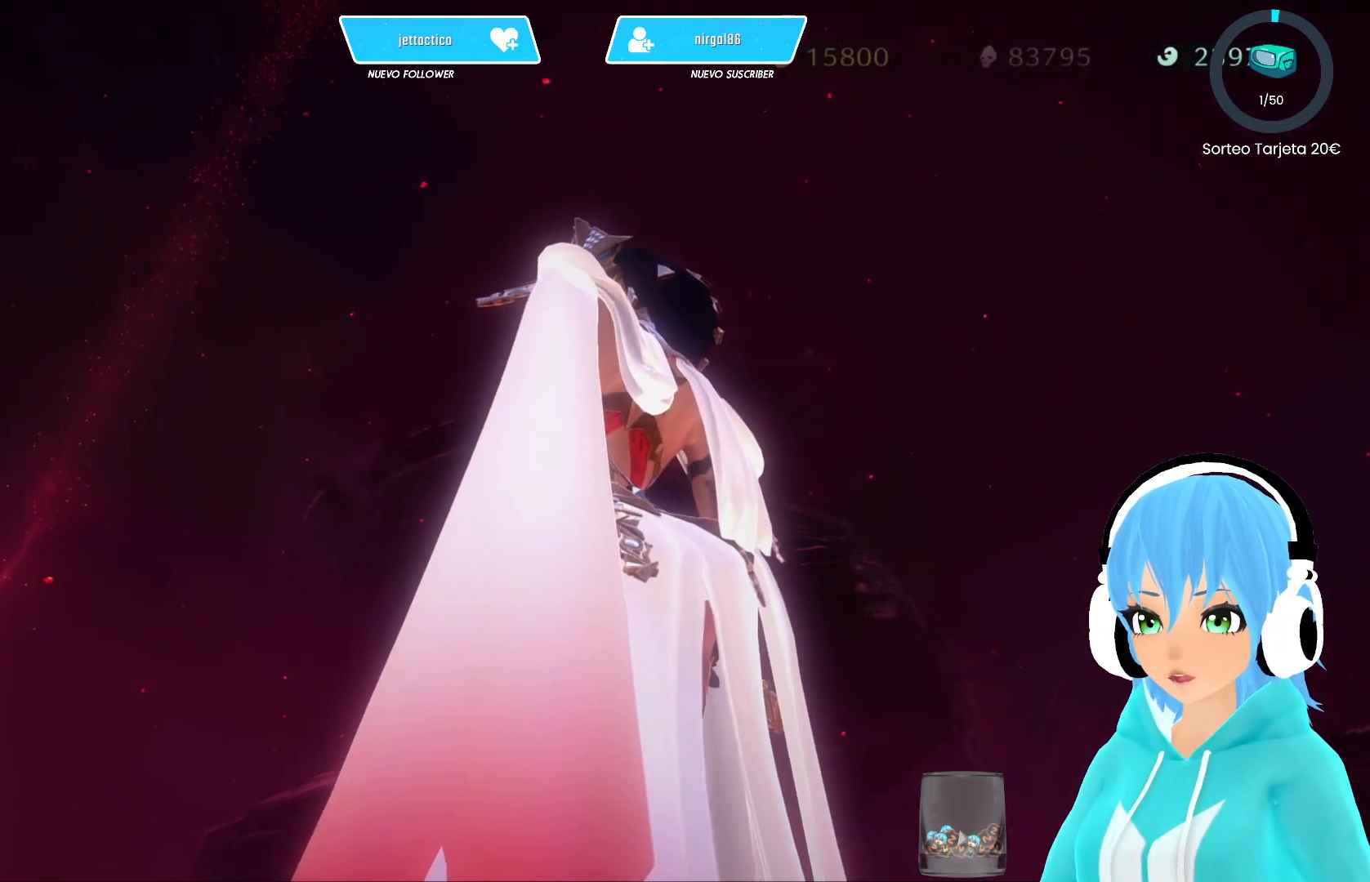
{"buttons": [], "left_stick": "up", "right_stick": "right", "events": [[67, "right_stick", "right"], [300, "left_stick", "up"]]}
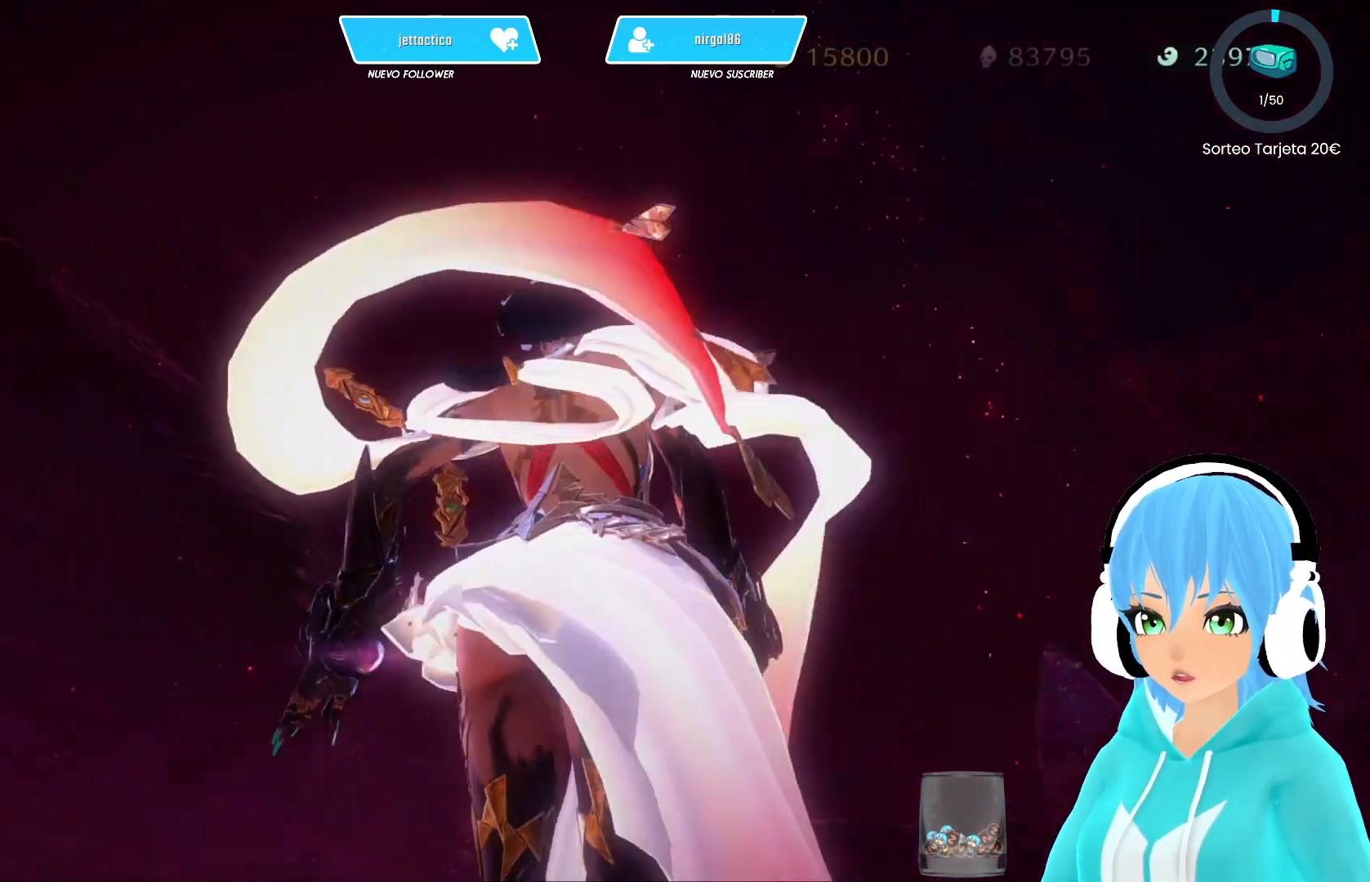
{"buttons": [], "left_stick": "center", "right_stick": "right", "events": [[350, "left_stick", "center"]]}
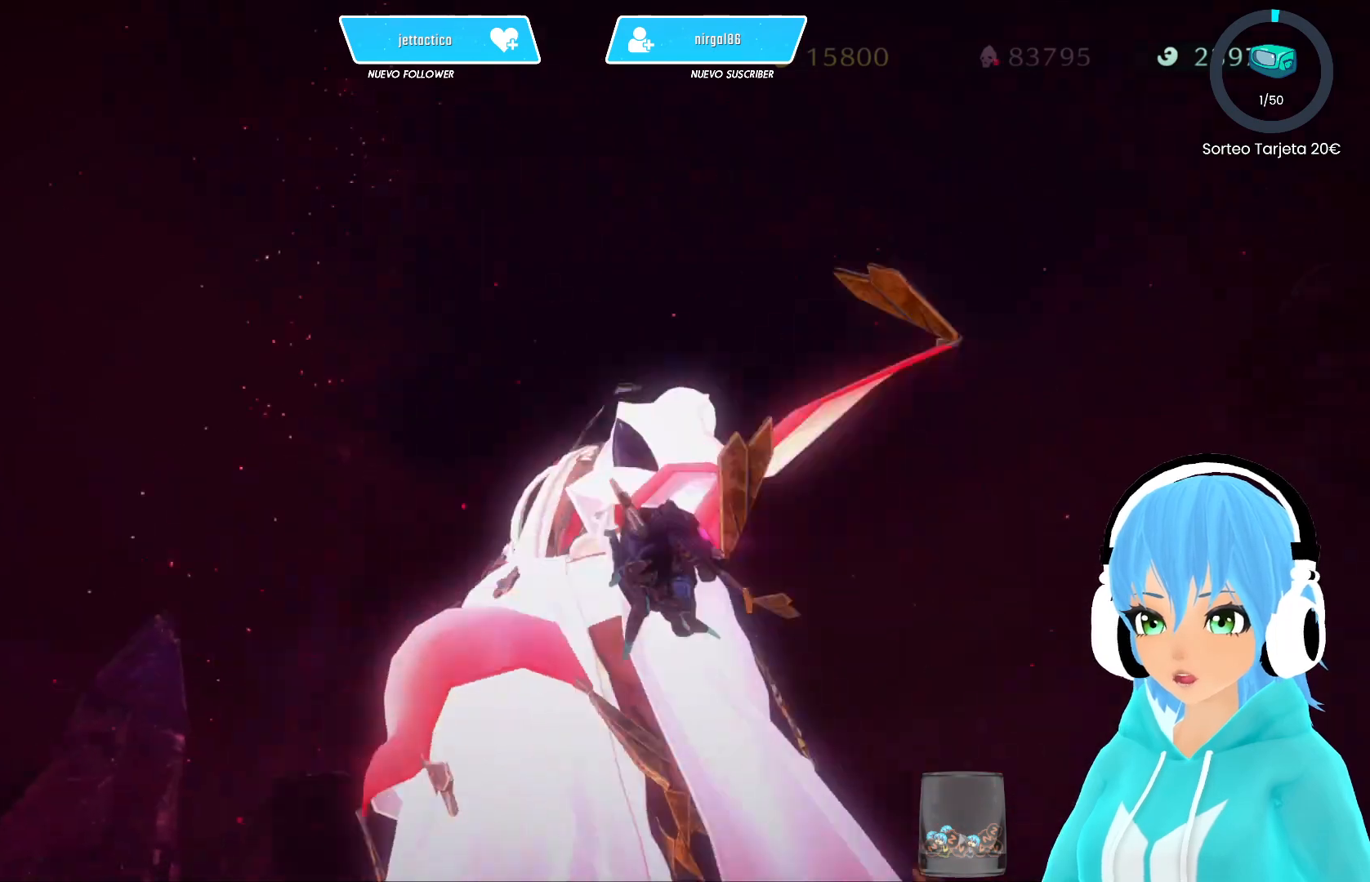
{"buttons": [], "left_stick": "center", "right_stick": "down", "events": [[50, "right_stick", "center"], [250, "right_stick", "down"]]}
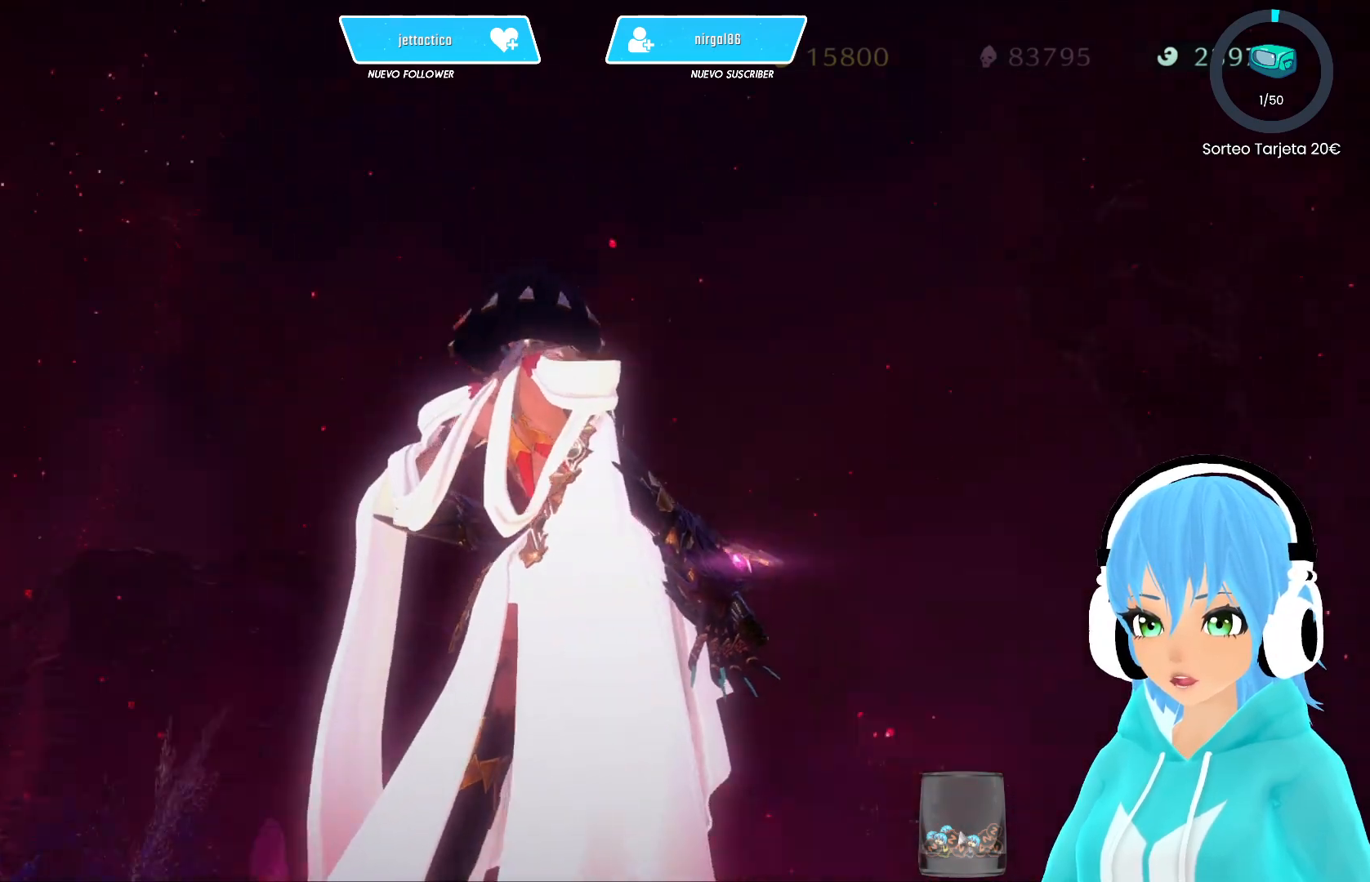
{"buttons": [], "left_stick": "center", "right_stick": "center", "events": [[283, "right_stick", "center"]]}
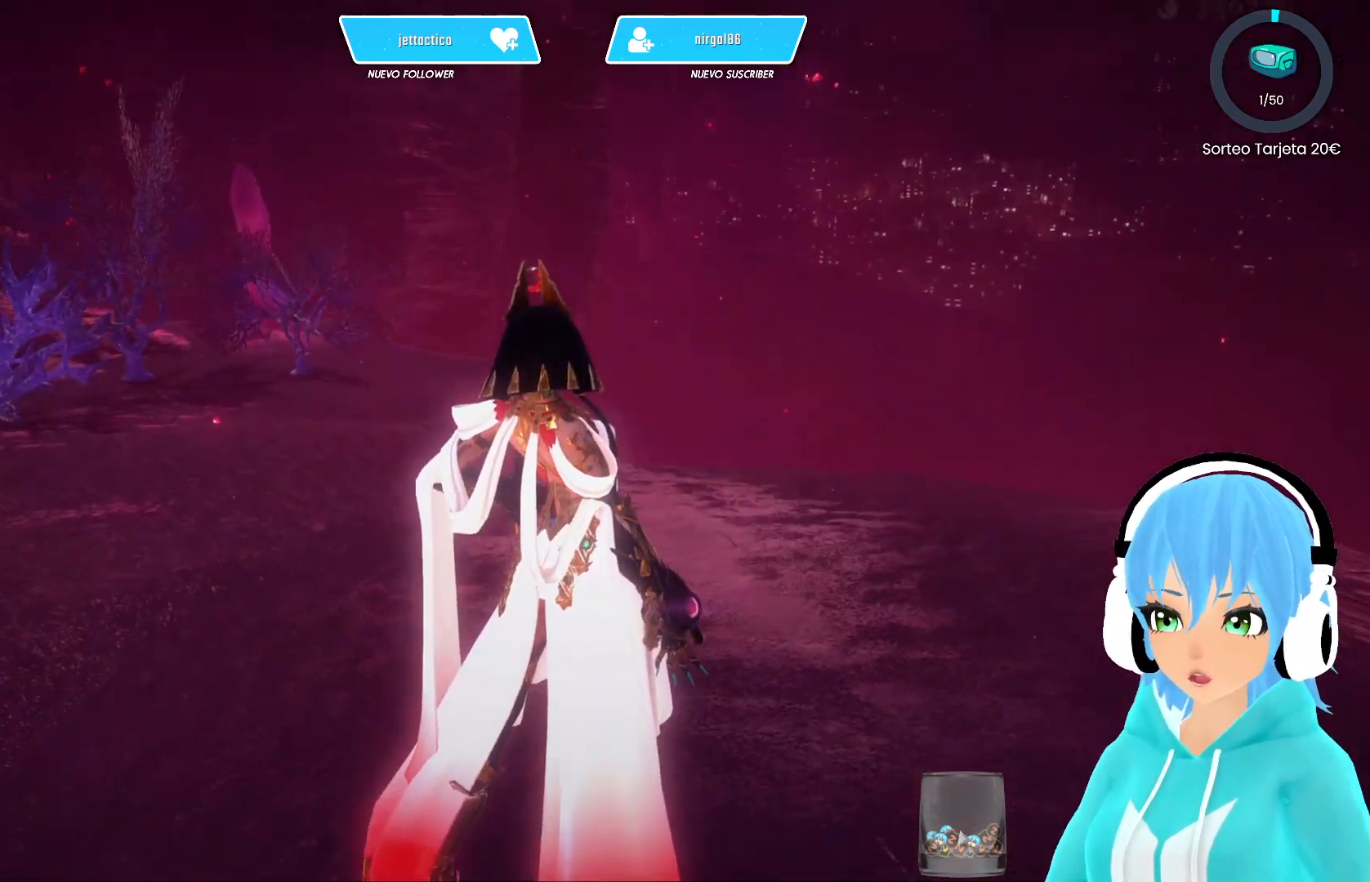
{"buttons": [], "left_stick": "center", "right_stick": "right", "events": [[200, "right_stick", "right"]]}
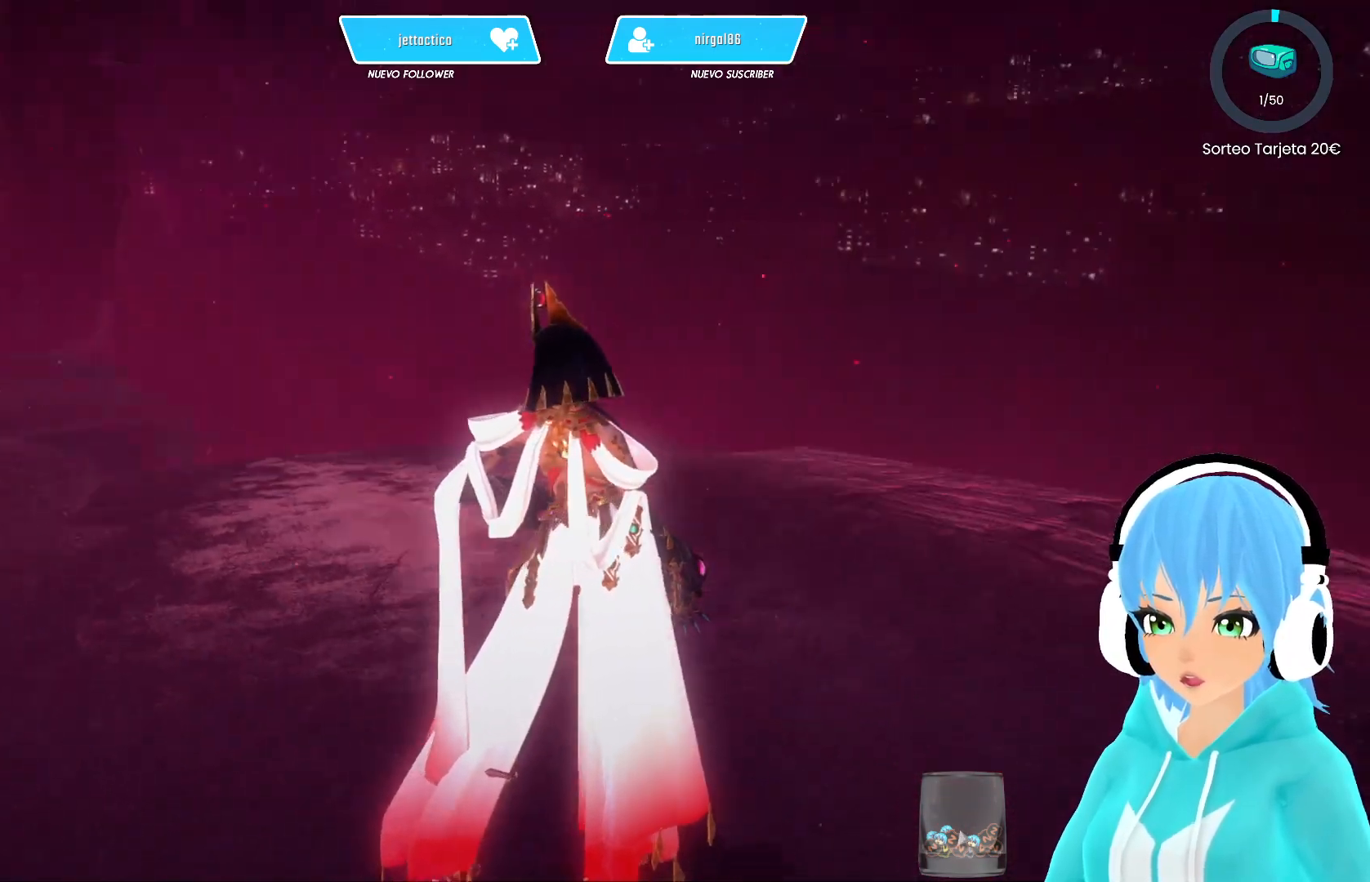
{"buttons": [], "left_stick": "center", "right_stick": "center", "events": [[283, "right_stick", "center"]]}
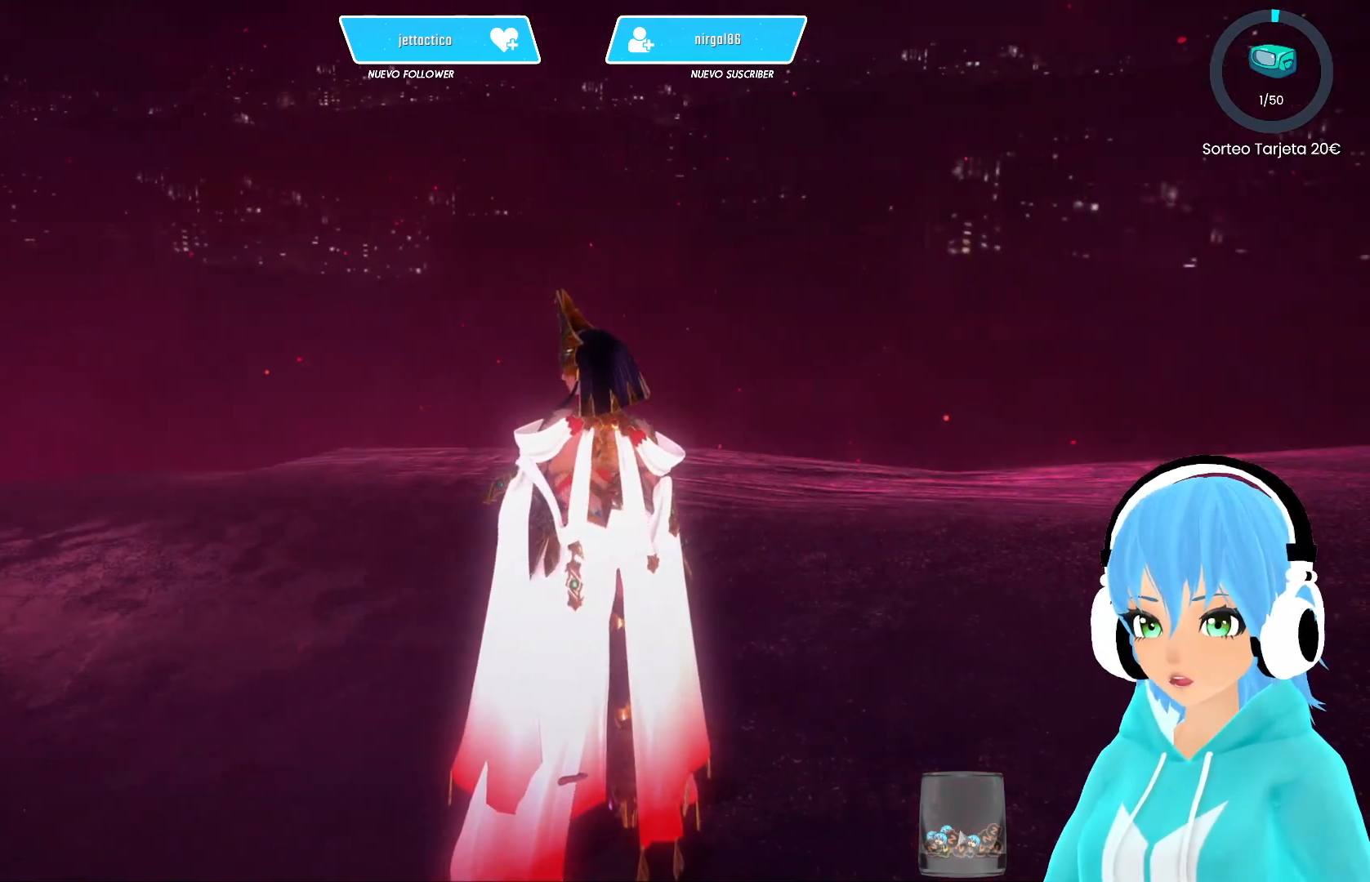
{"buttons": [], "left_stick": "center", "right_stick": "center", "events": []}
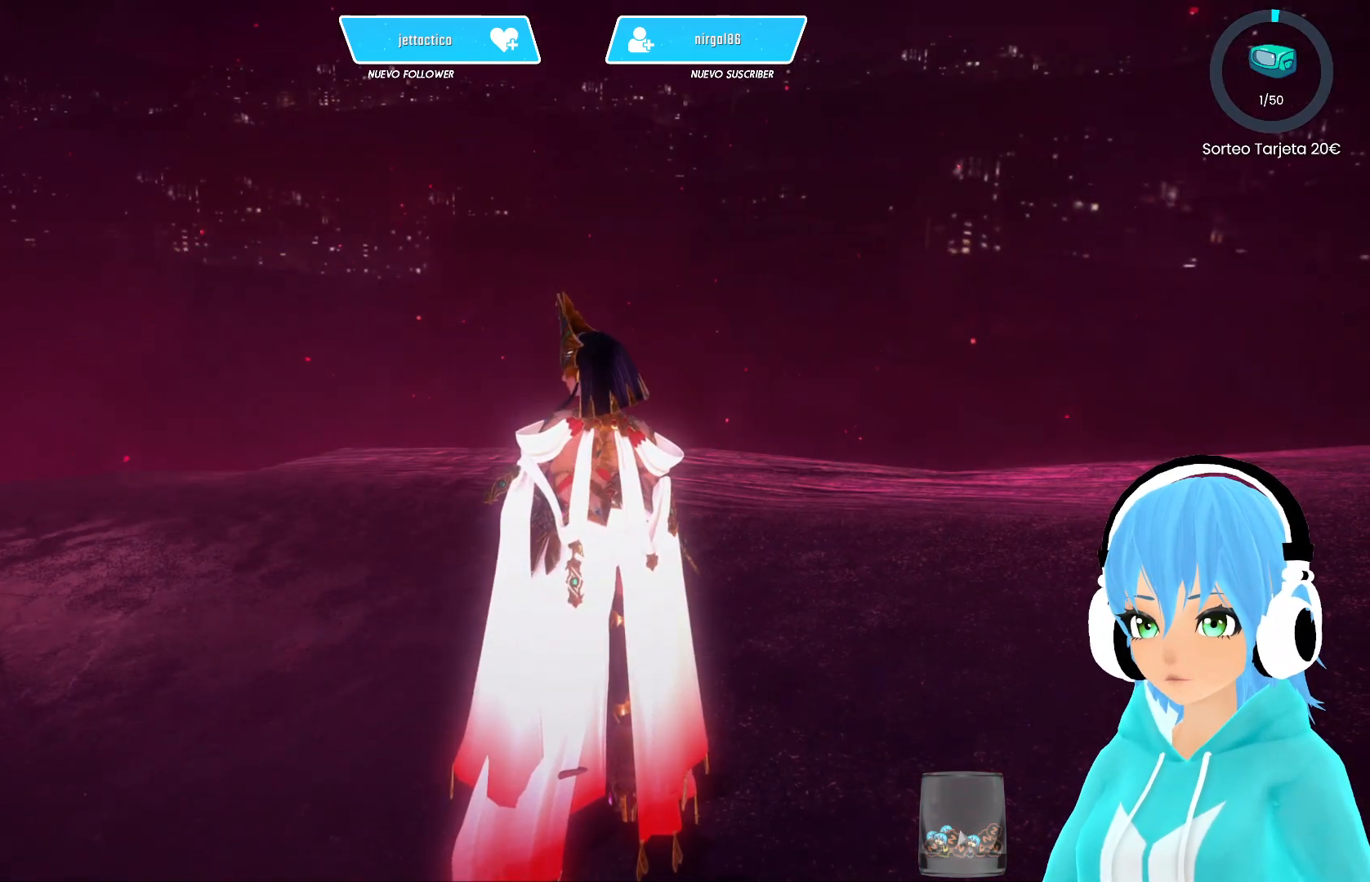
{"buttons": [], "left_stick": "center", "right_stick": "center", "events": []}
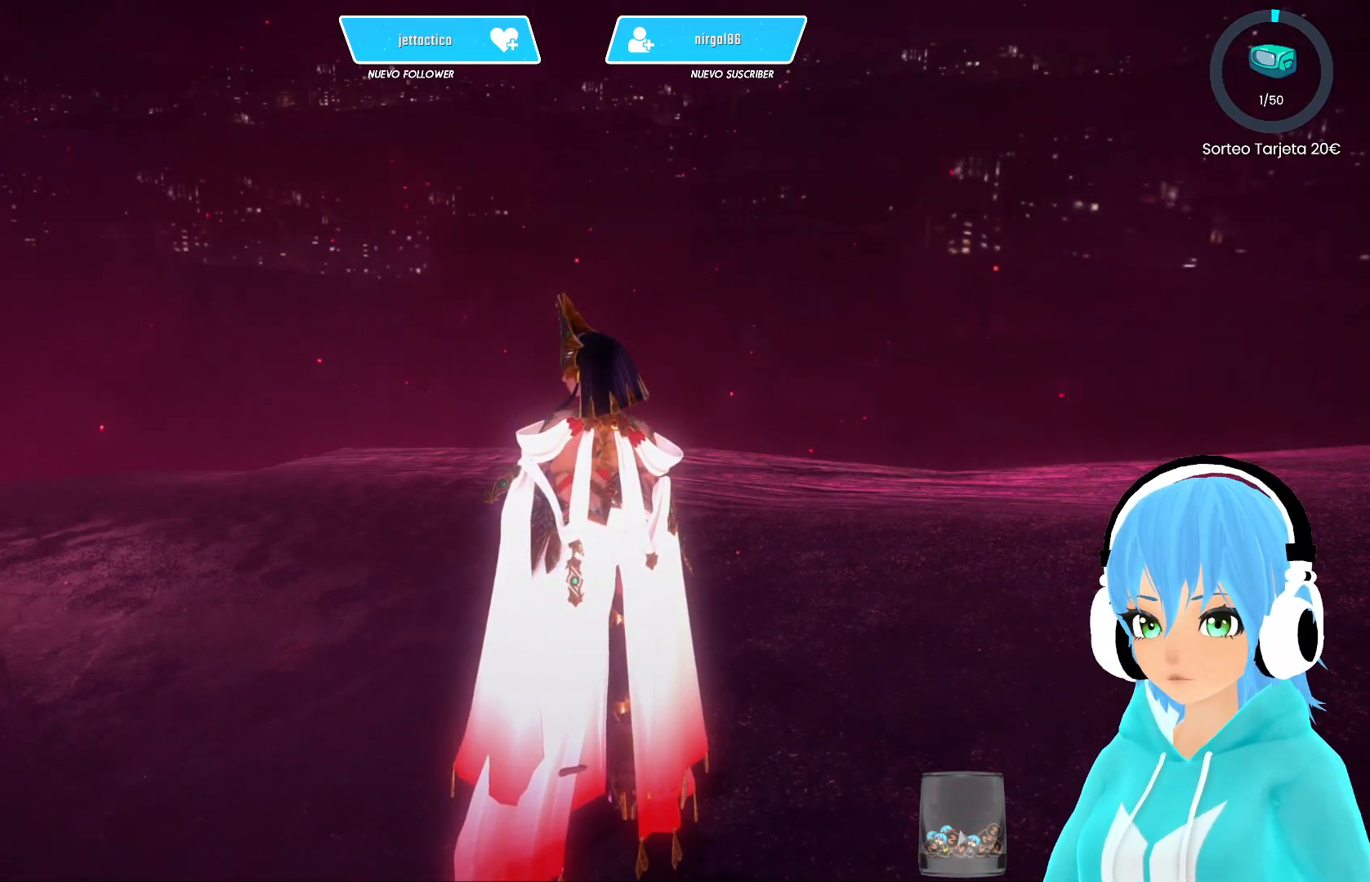
{"buttons": [], "left_stick": "up-left", "right_stick": "up-left", "events": [[150, "left_stick", "up-left"], [450, "right_stick", "up-left"]]}
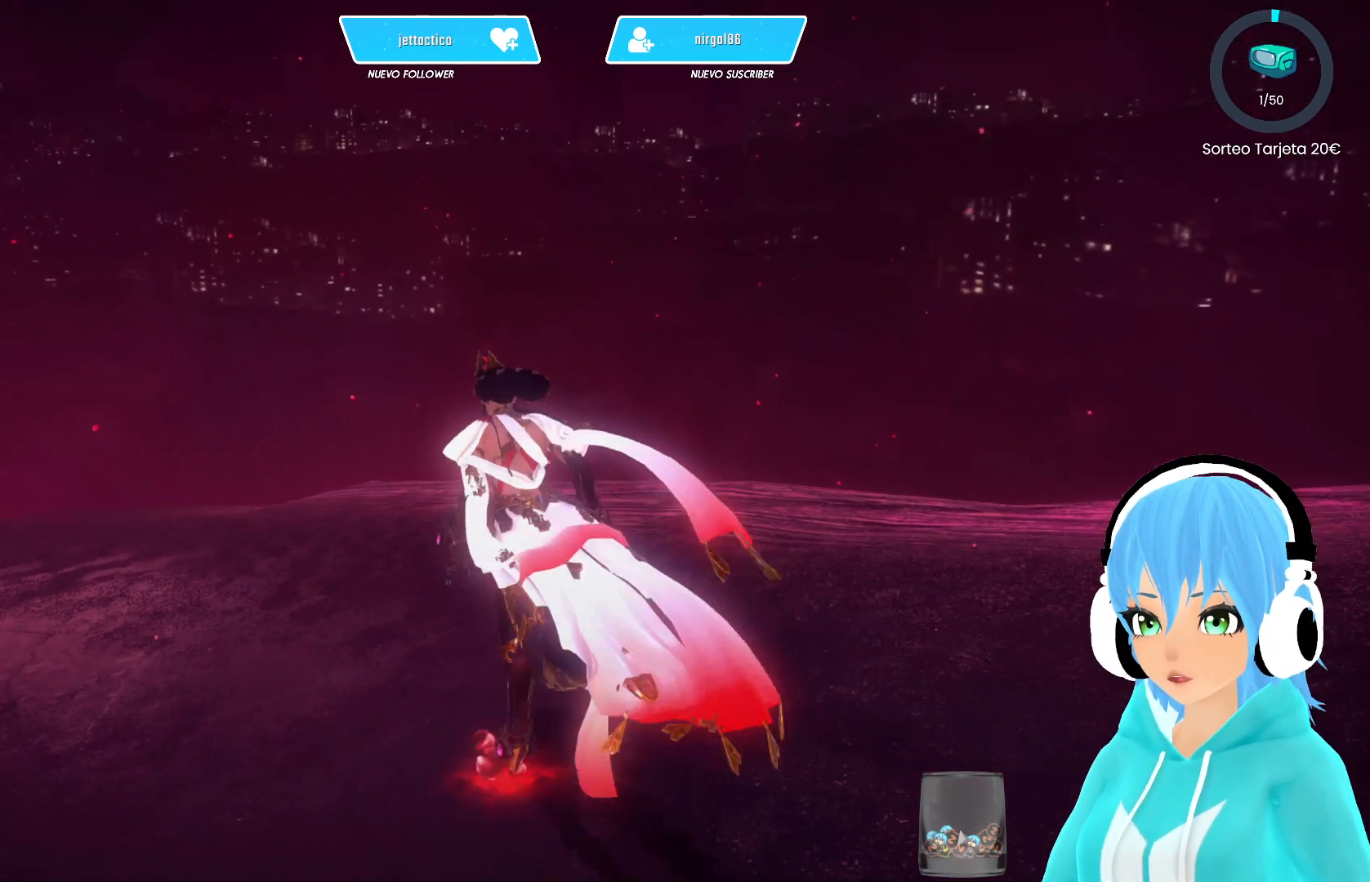
{"buttons": [], "left_stick": "up-left", "right_stick": "center", "events": [[100, "right_stick", "center"]]}
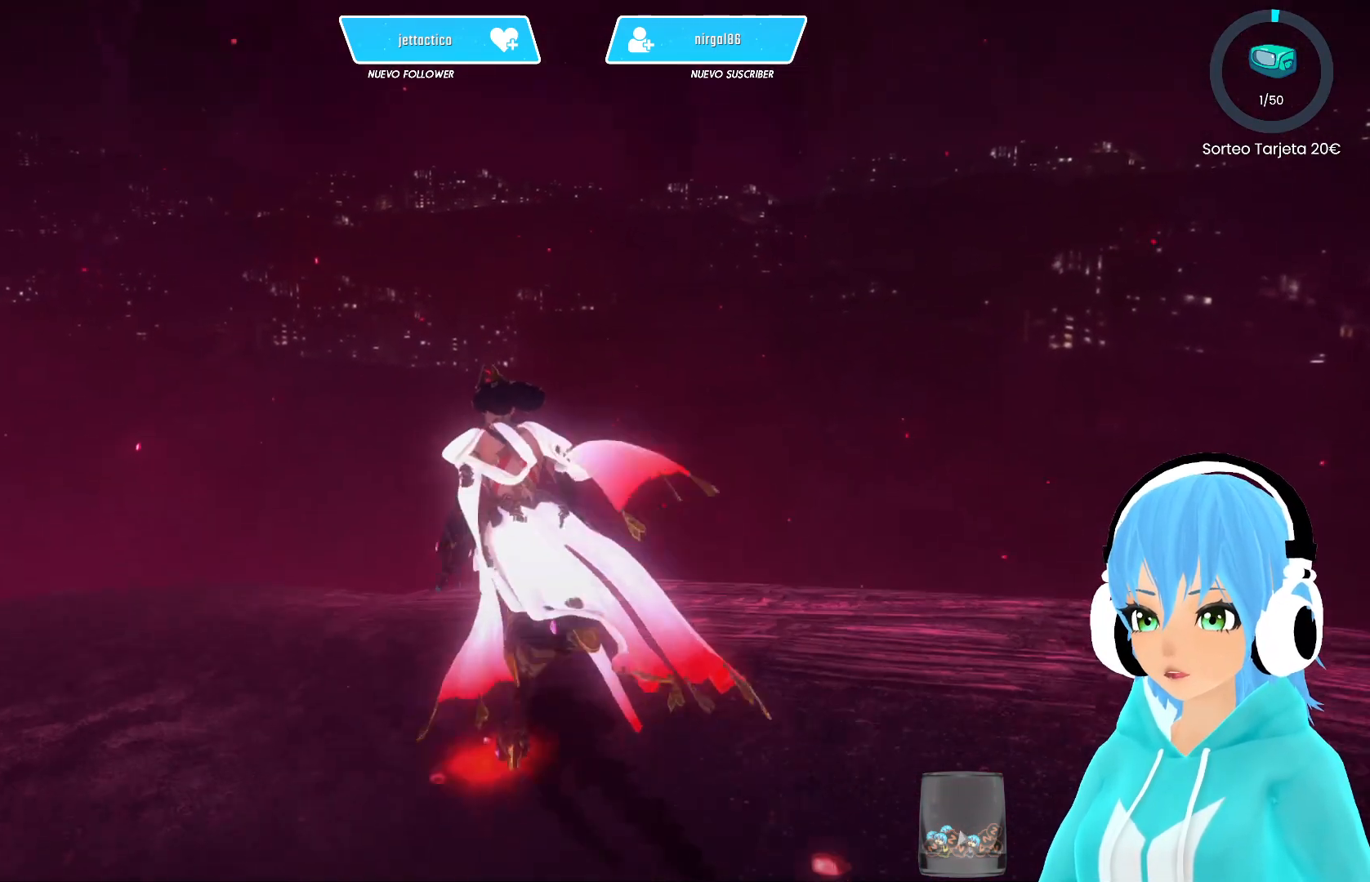
{"buttons": [], "left_stick": "center", "right_stick": "center", "events": [[17, "left_stick", "up"], [167, "right_stick", "left"], [200, "left_stick", "center"], [433, "right_stick", "center"]]}